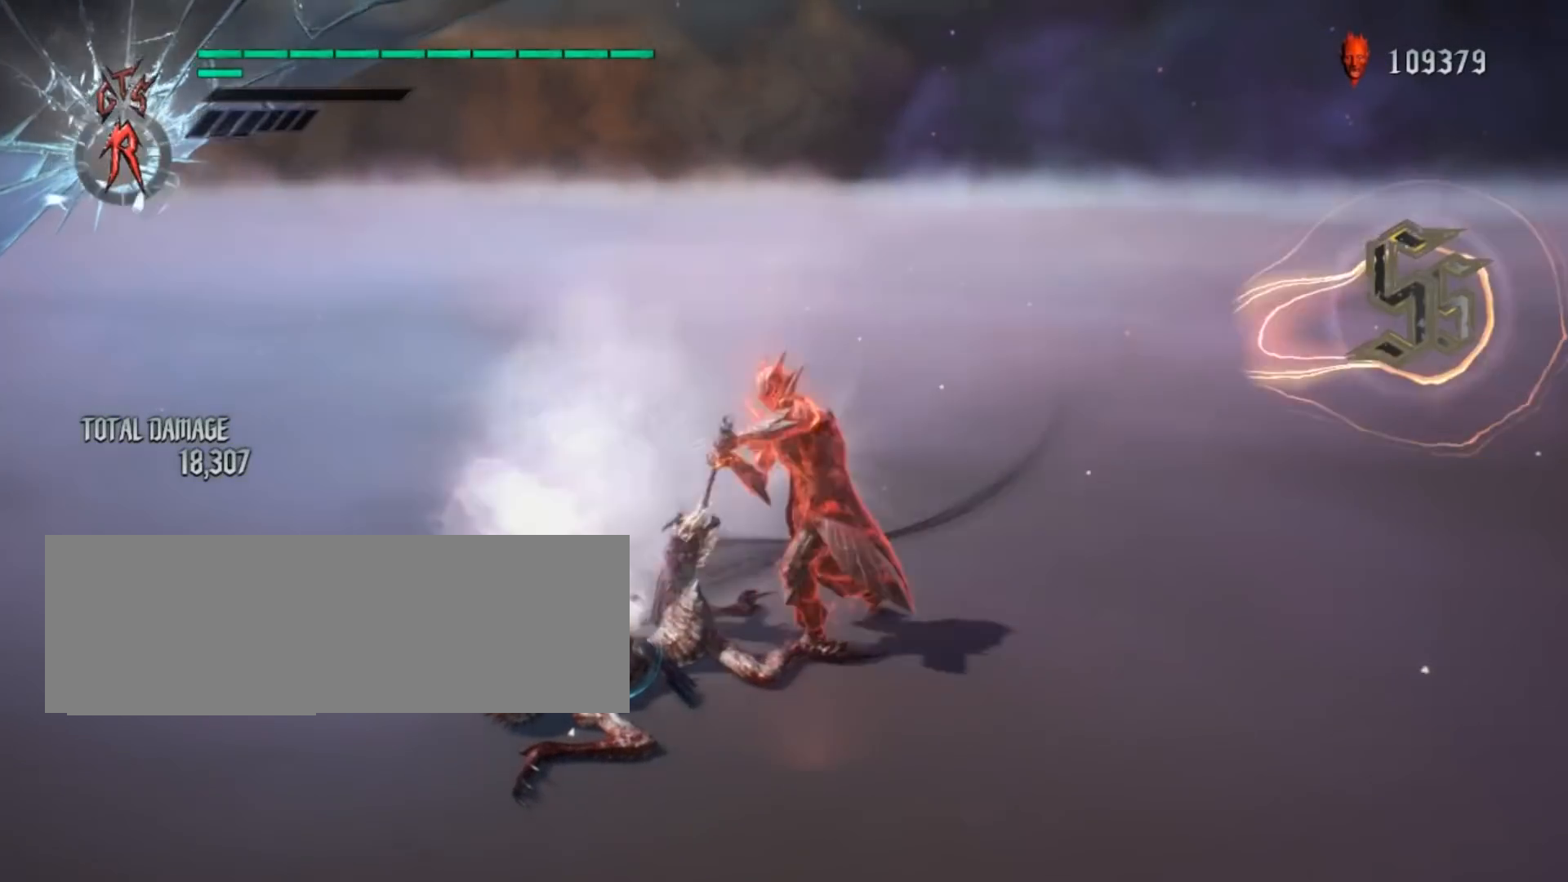
Gameplay with a controller (Xbox layout); each line is a JSON object with the inputs held at the frame after it. "events" lists button and stick changes between this image and that frame as [ms after this image, input, new state], when the widget could be followed in between. Not read: L3 R3.
{"buttons": ["R1", "DPAD_UP"], "left_stick": "center", "right_stick": "center", "events": [[17, "DPAD_RIGHT", "down"], [67, "DPAD_RIGHT", "up"], [167, "Y", "up"], [267, "B", "down"], [400, "B", "up"], [467, "DPAD_UP", "down"]]}
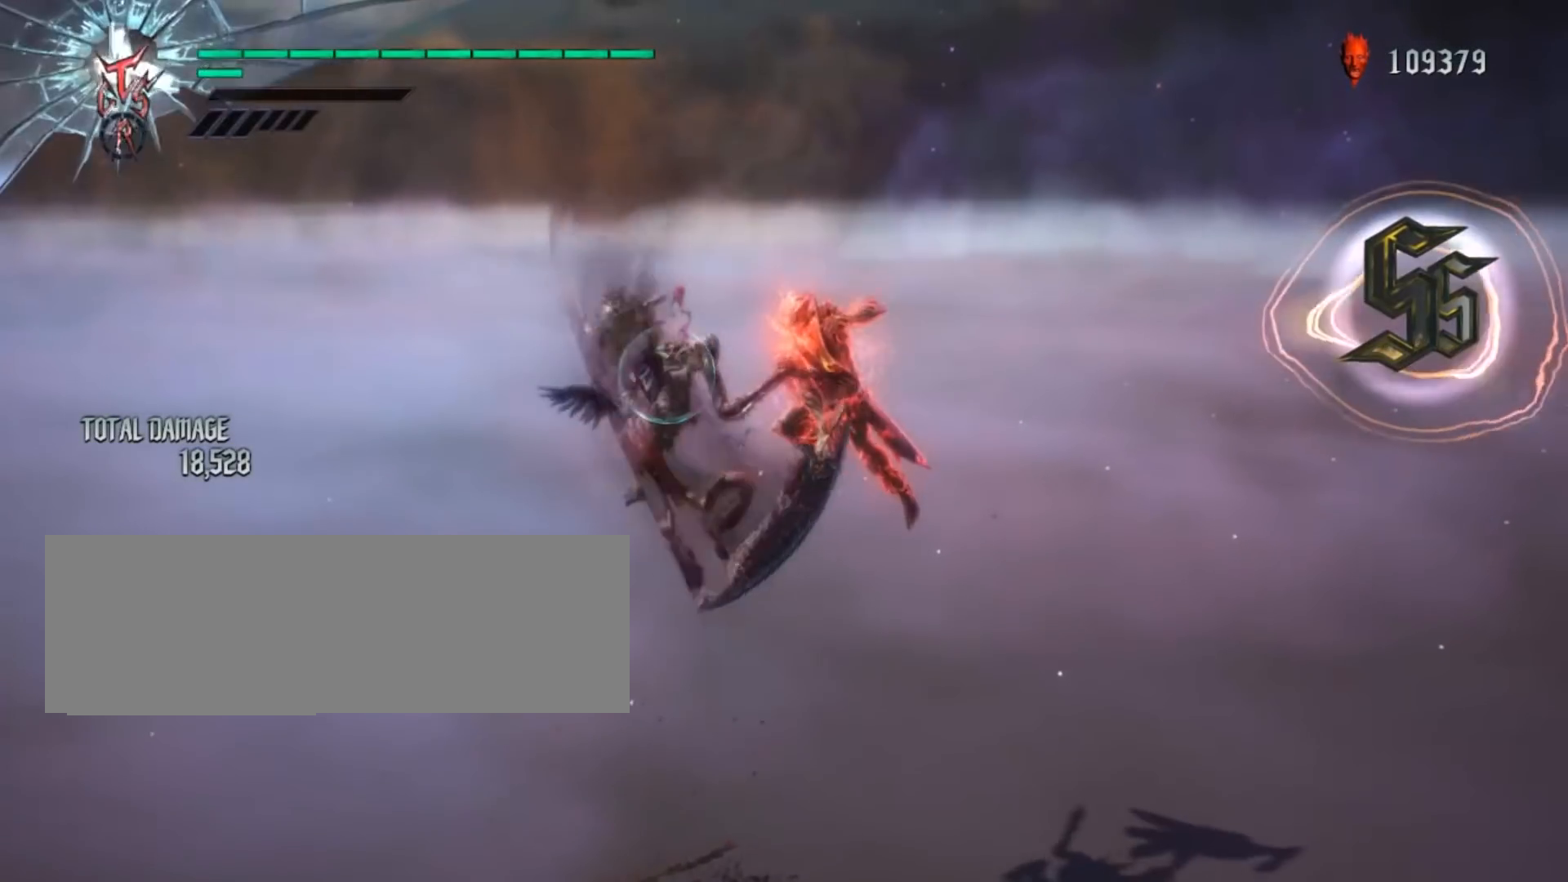
{"buttons": ["B", "R1"], "left_stick": "center", "right_stick": "center", "events": [[50, "B", "down"], [50, "DPAD_UP", "up"], [166, "B", "up"], [166, "DPAD_RIGHT", "down"], [266, "A", "down"], [283, "DPAD_RIGHT", "up"], [300, "X", "down"], [383, "X", "up"], [417, "A", "up"], [450, "B", "down"]]}
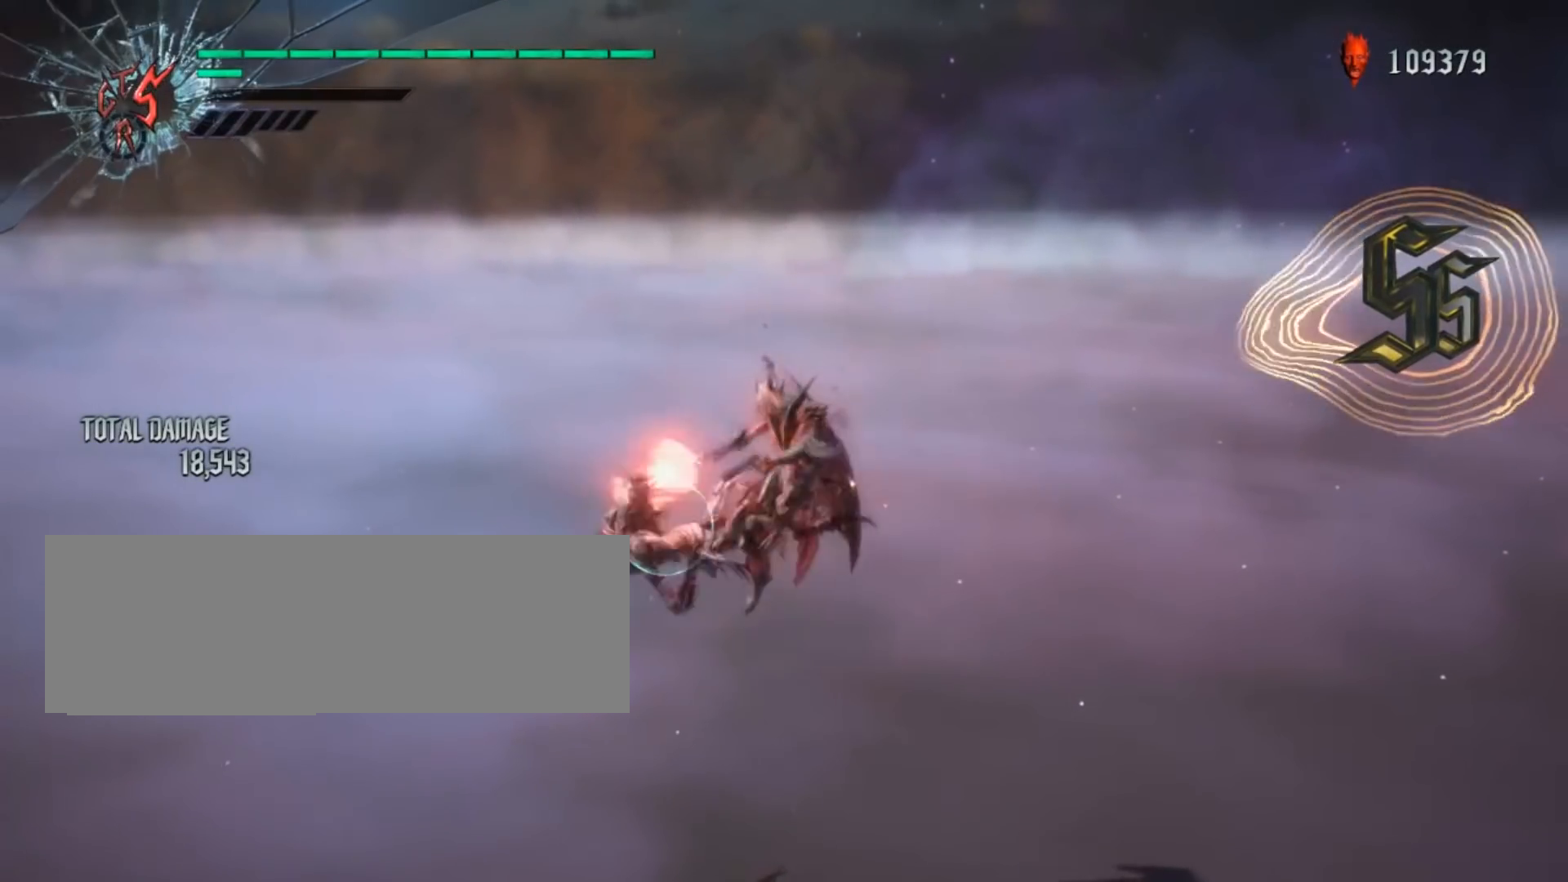
{"buttons": ["Y", "R1"], "left_stick": "center", "right_stick": "center", "events": [[67, "B", "up"], [133, "R2", "down"], [250, "R2", "up"], [317, "X", "down"], [400, "X", "up"], [484, "Y", "down"]]}
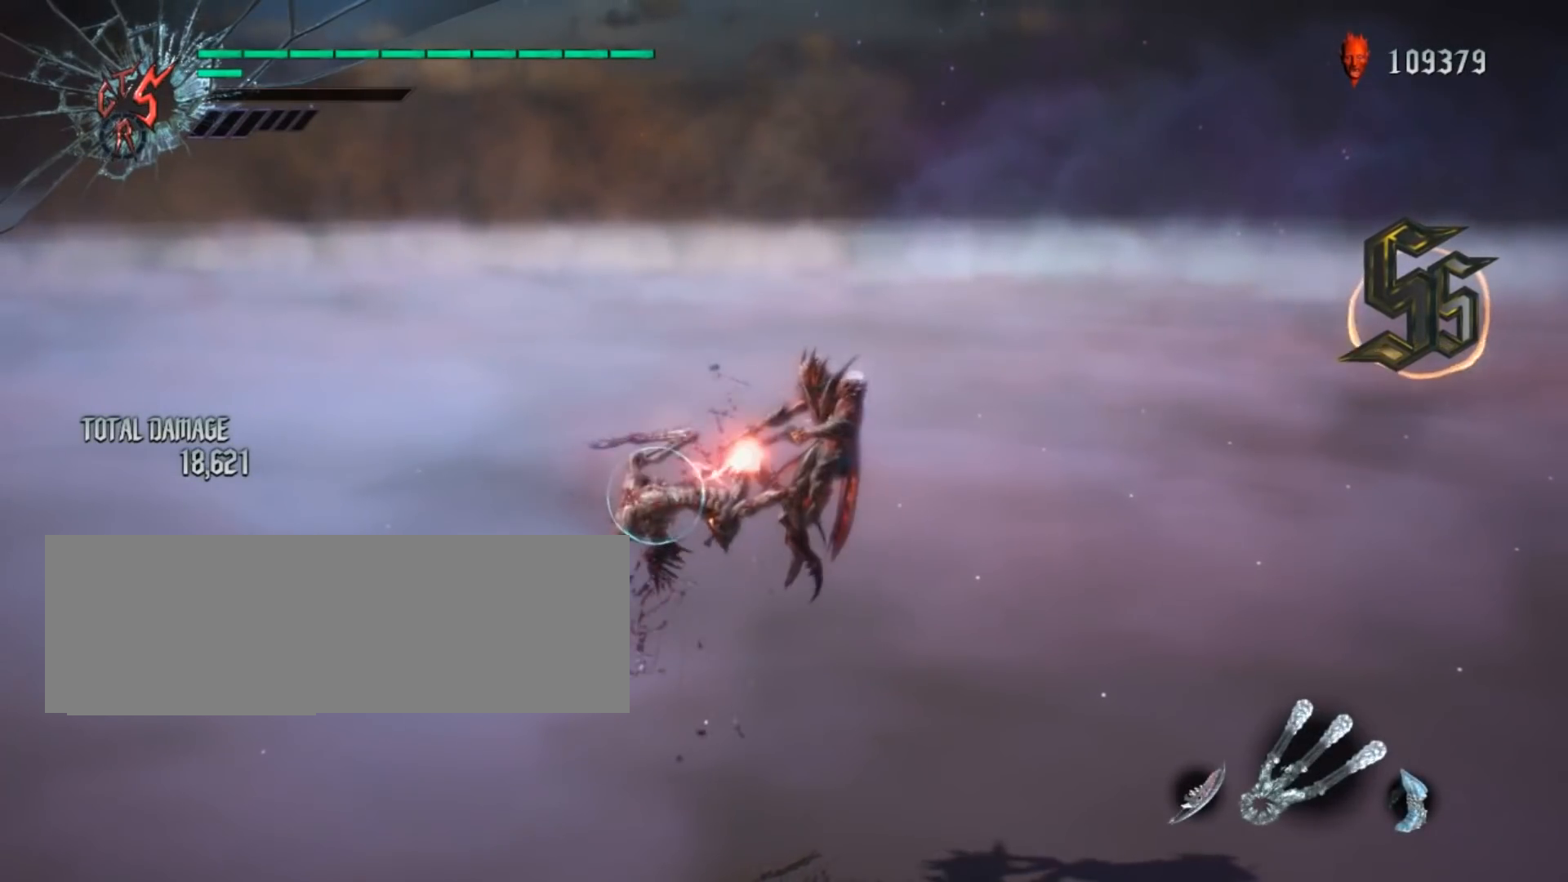
{"buttons": ["B", "R1"], "left_stick": "center", "right_stick": "center", "events": [[67, "Y", "up"], [101, "R2", "down"], [234, "R2", "up"], [434, "A", "down"], [484, "B", "down"], [501, "A", "up"]]}
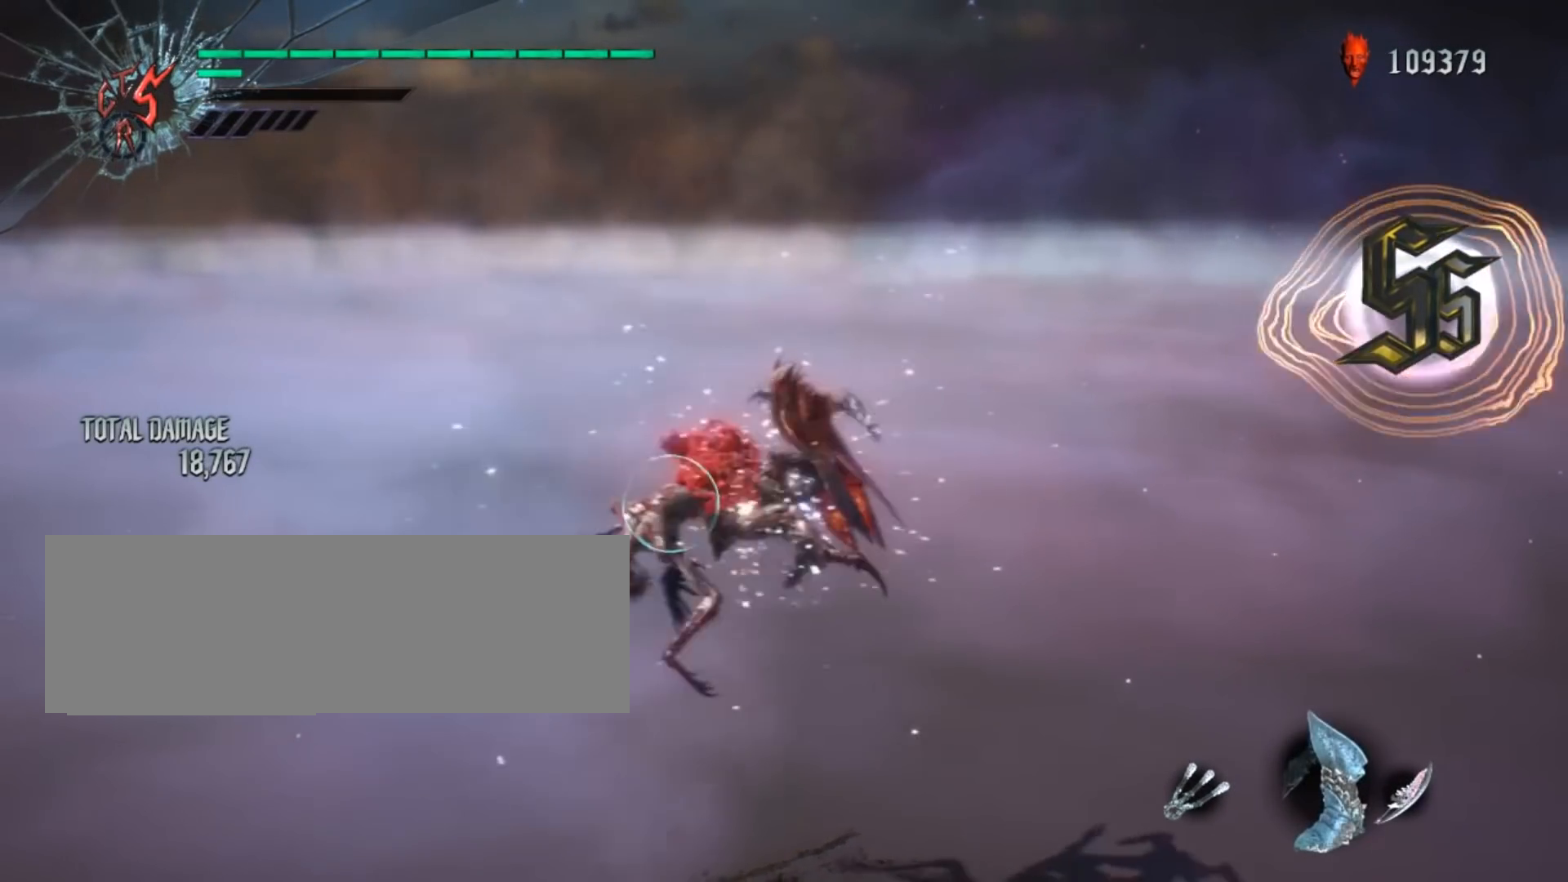
{"buttons": ["R1", "R2"], "left_stick": "center", "right_stick": "down-left", "events": [[150, "B", "up"], [267, "DPAD_UP", "down"], [267, "right_stick", "down-left"], [367, "DPAD_UP", "up"], [400, "R2", "down"]]}
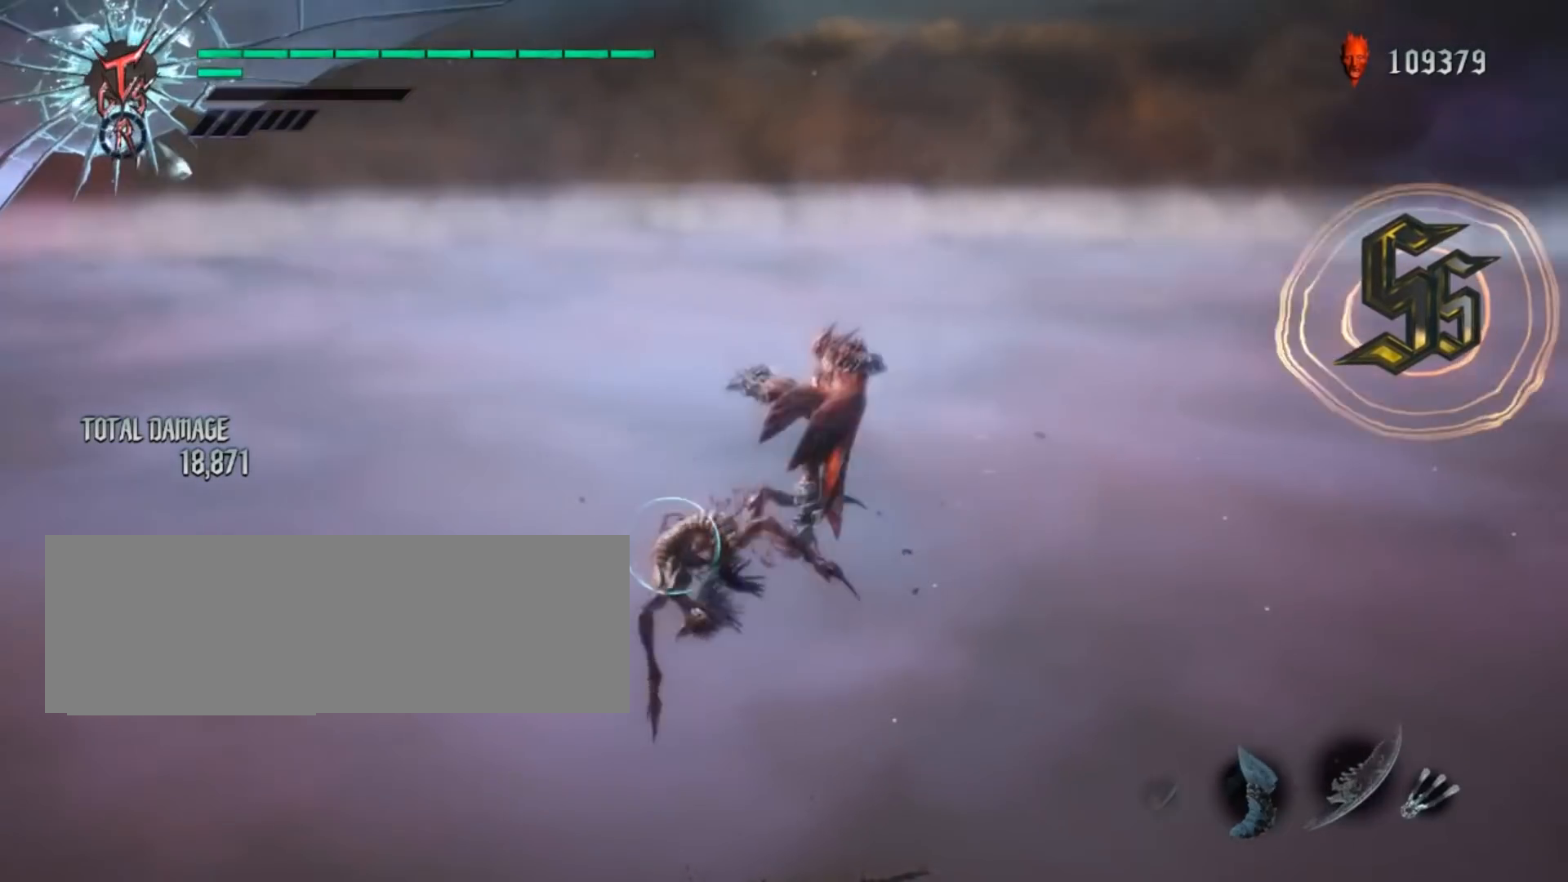
{"buttons": ["R1", "DPAD_RIGHT"], "left_stick": "center", "right_stick": "center", "events": [[50, "R2", "up"], [50, "left_stick", "down-left"], [50, "right_stick", "center"], [133, "A", "down"], [216, "B", "down"], [233, "A", "up"], [367, "left_stick", "center"], [383, "B", "up"], [433, "DPAD_RIGHT", "down"]]}
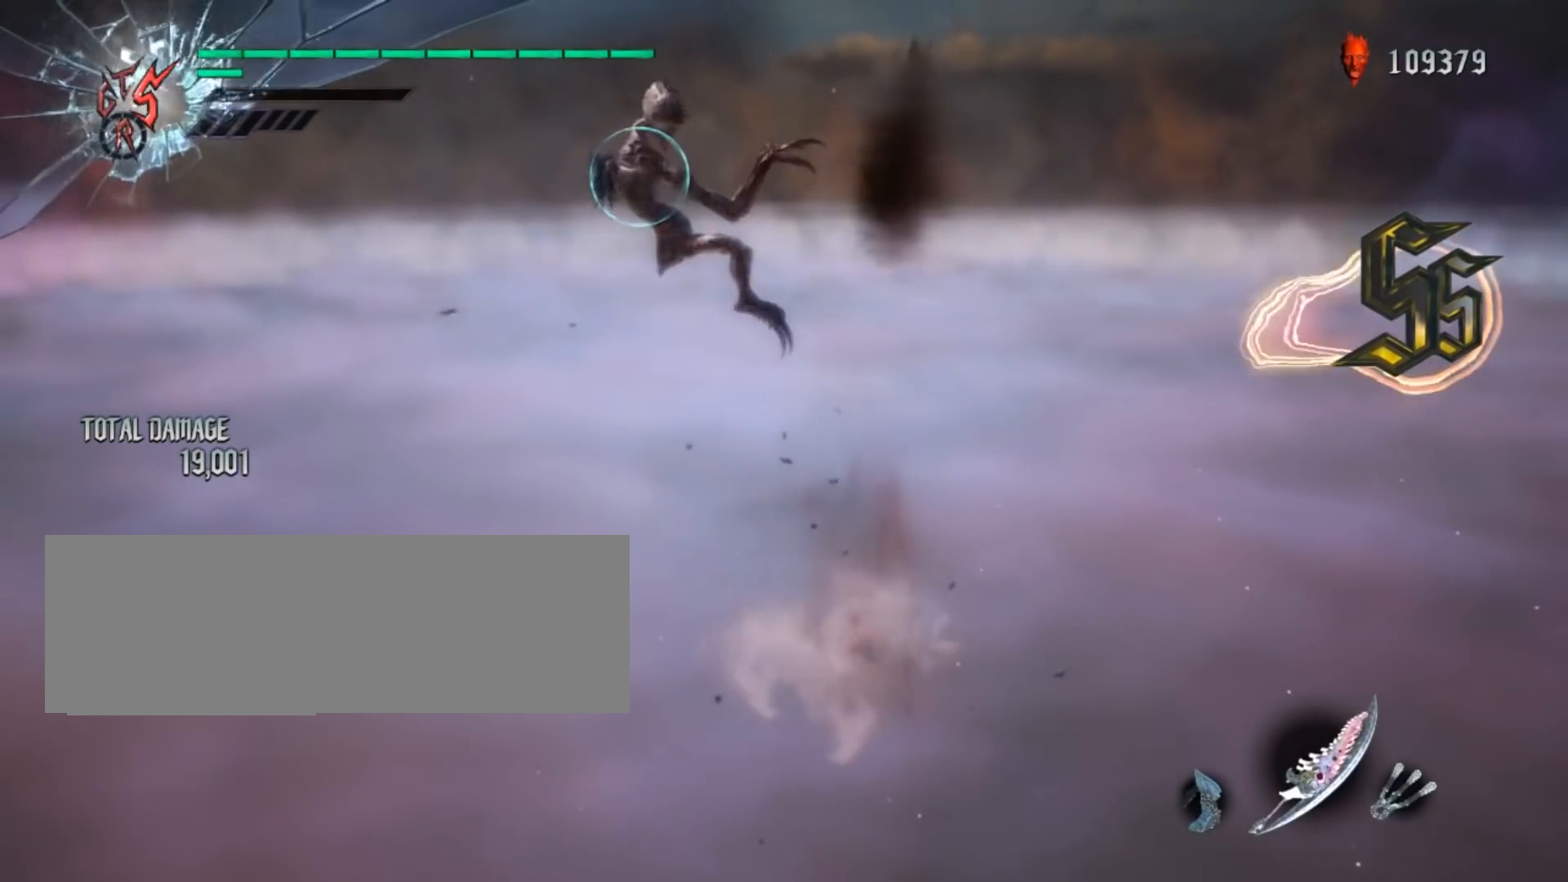
{"buttons": ["R1"], "left_stick": "center", "right_stick": "center", "events": [[50, "DPAD_RIGHT", "up"], [133, "X", "down"], [217, "X", "up"], [300, "B", "down"], [484, "B", "up"]]}
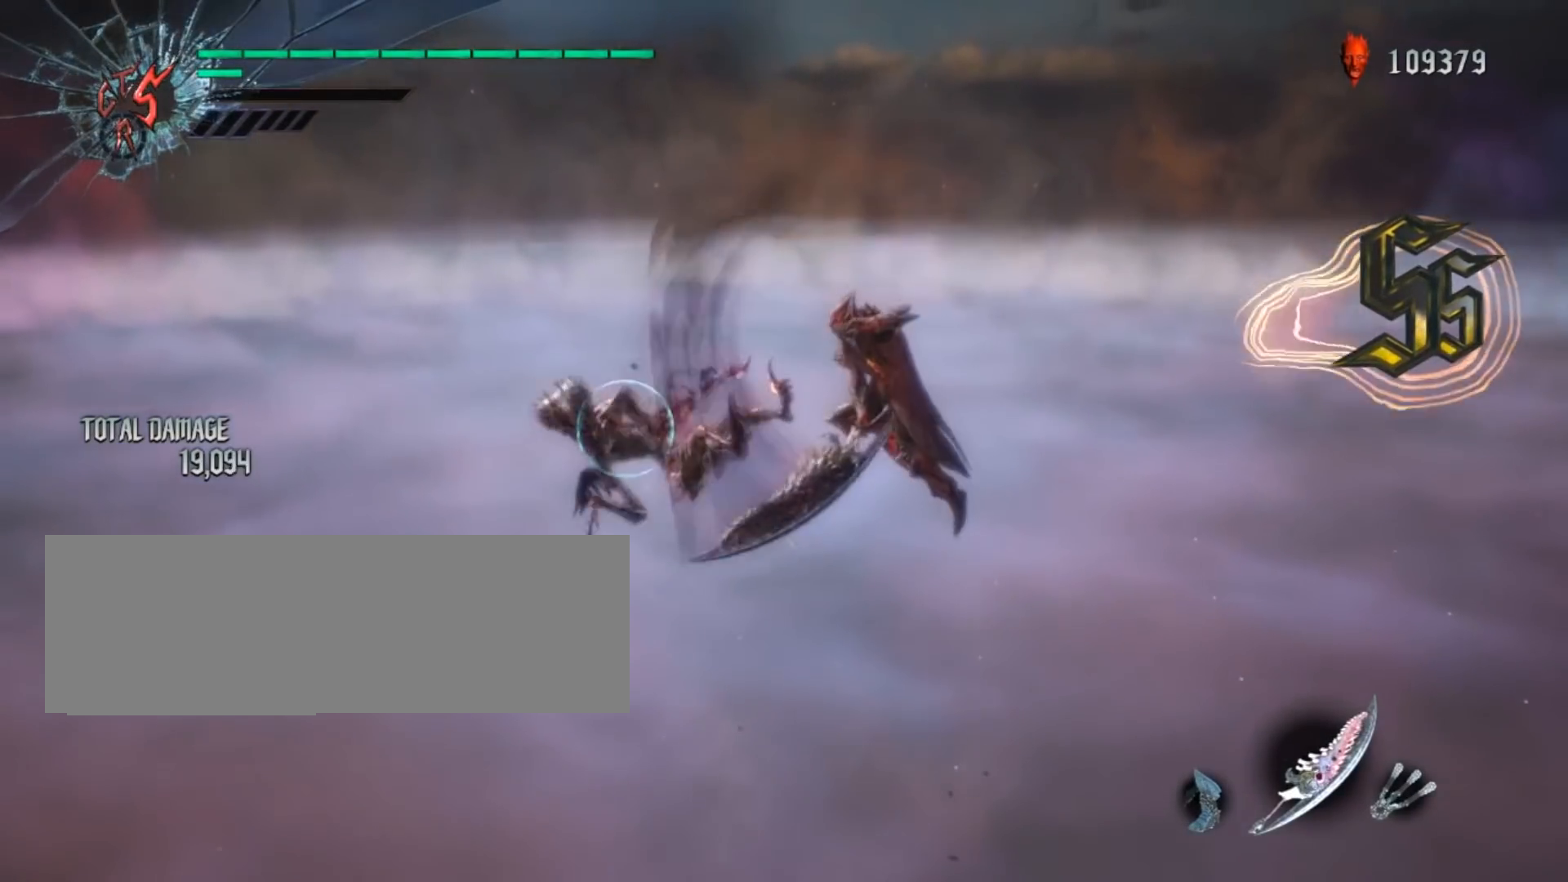
{"buttons": ["A", "R1"], "left_stick": "down-left", "right_stick": "center", "events": [[34, "SELECT", "down"], [117, "SELECT", "up"], [234, "DPAD_UP", "down"], [301, "DPAD_UP", "up"], [451, "left_stick", "down-left"], [484, "A", "down"]]}
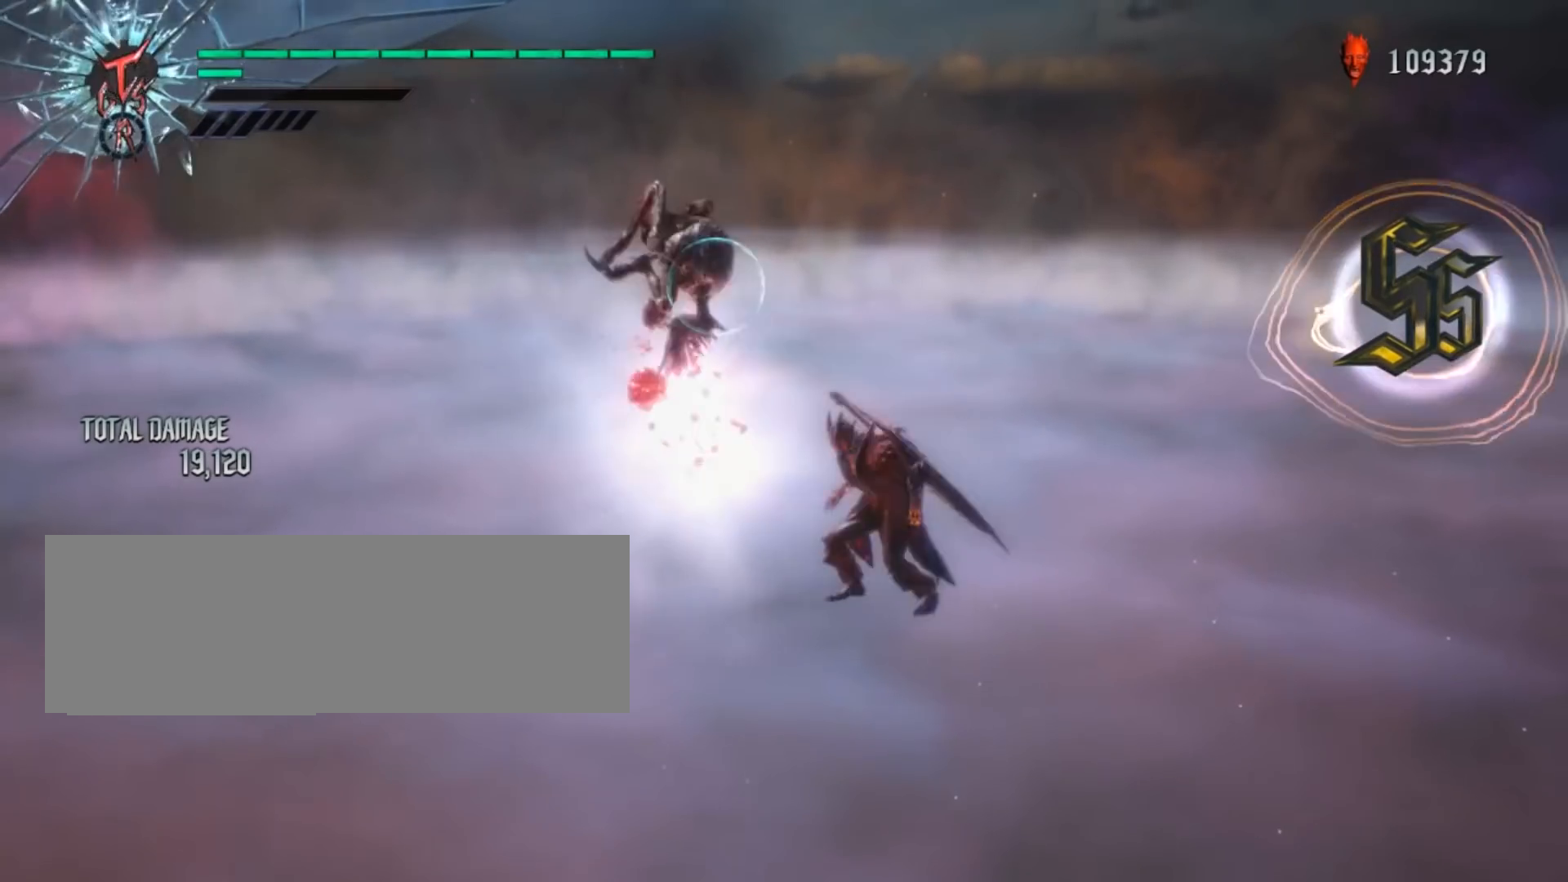
{"buttons": ["X", "R1"], "left_stick": "center", "right_stick": "center", "events": [[17, "B", "down"], [67, "A", "up"], [150, "left_stick", "center"], [217, "B", "up"], [217, "DPAD_RIGHT", "down"], [300, "DPAD_RIGHT", "up"], [417, "X", "down"]]}
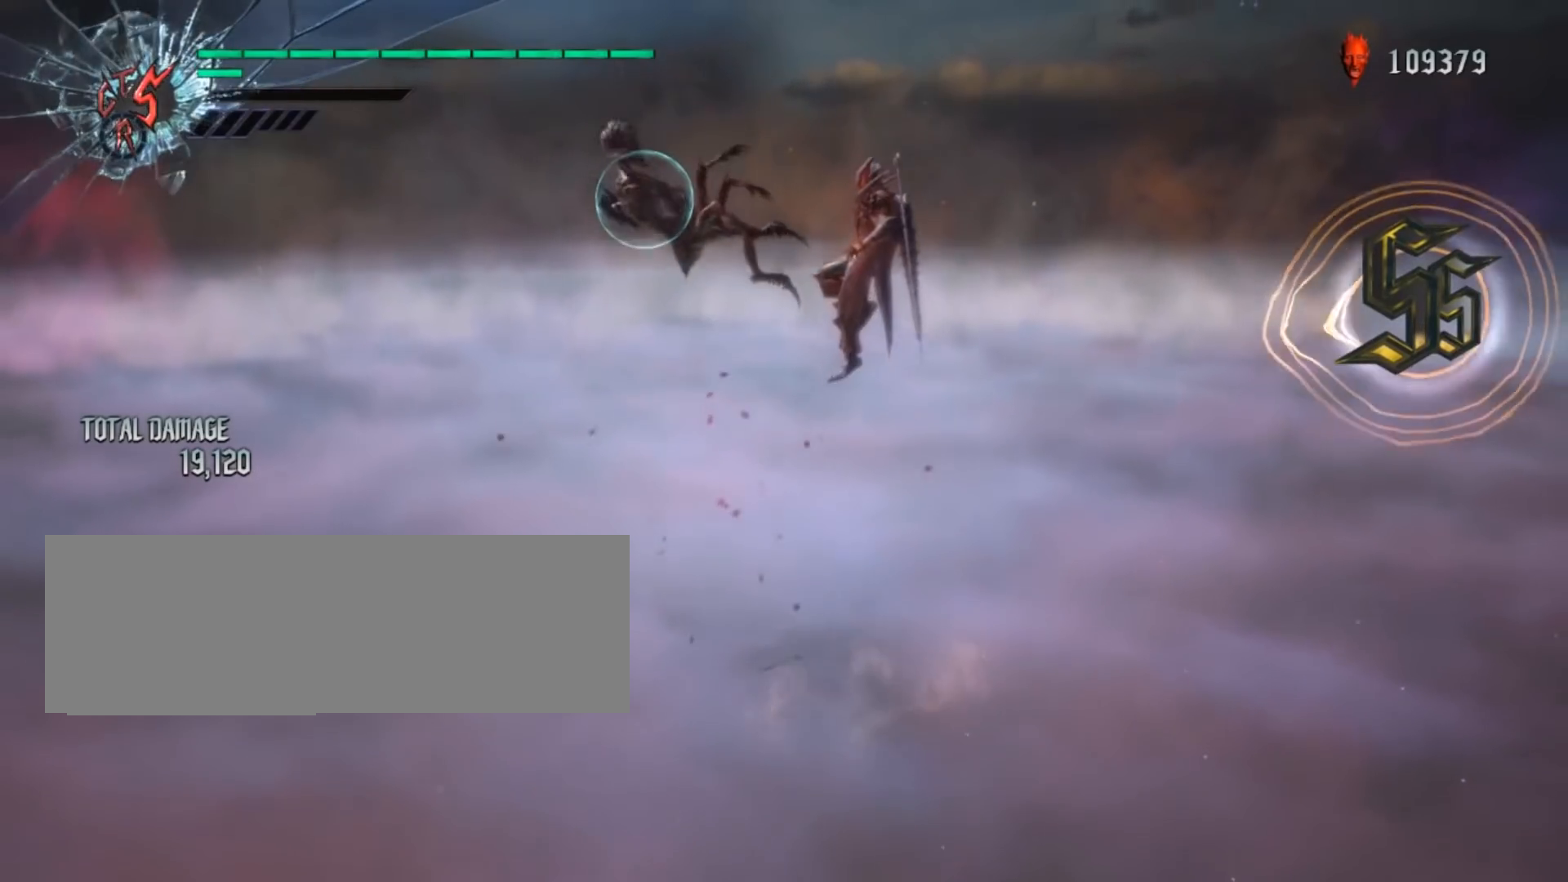
{"buttons": ["R1"], "left_stick": "center", "right_stick": "center", "events": [[16, "X", "up"], [100, "B", "down"], [200, "B", "up"], [233, "R2", "down"], [383, "R2", "up"], [433, "X", "down"], [483, "X", "up"]]}
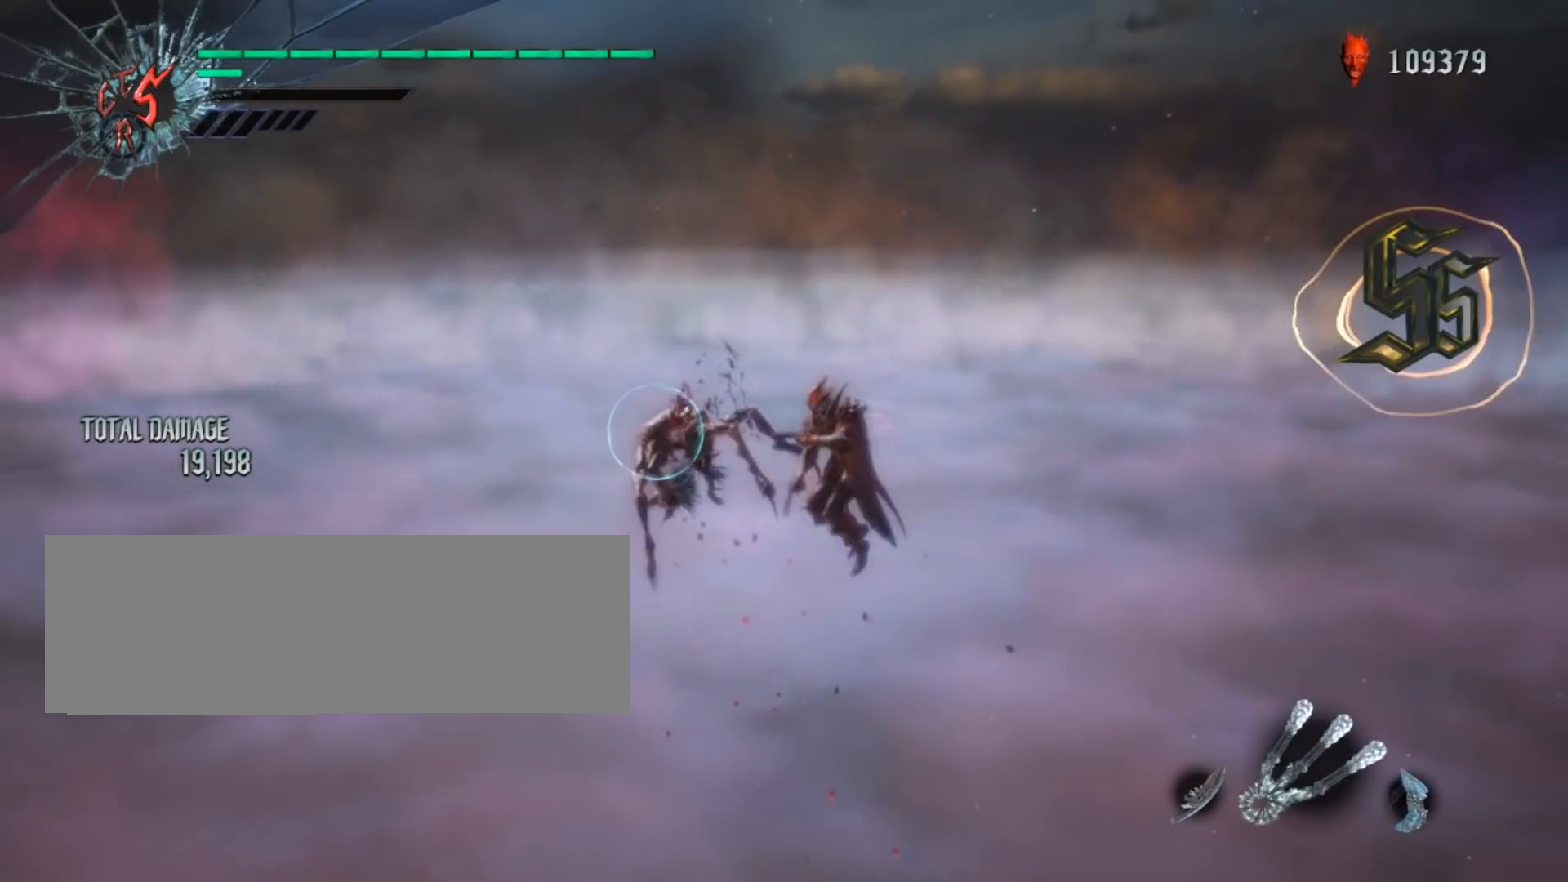
{"buttons": ["A", "X", "R1"], "left_stick": "center", "right_stick": "center", "events": [[33, "Y", "down"], [133, "Y", "up"], [184, "R2", "down"], [300, "R2", "up"], [450, "A", "down"], [500, "X", "down"]]}
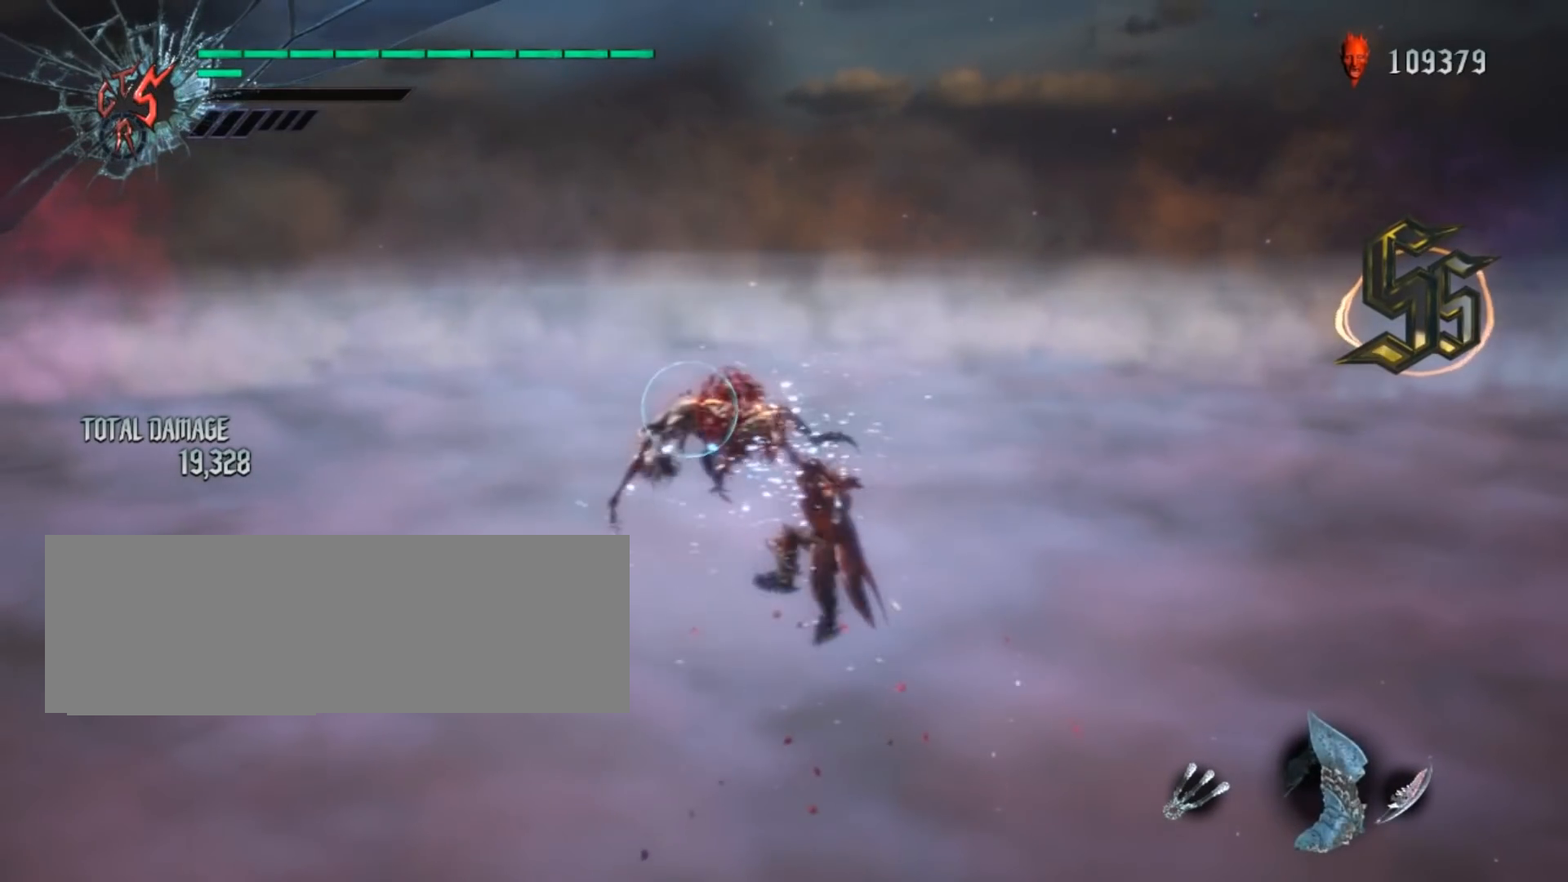
{"buttons": ["R1"], "left_stick": "center", "right_stick": "center", "events": [[101, "A", "up"], [101, "X", "up"], [167, "Y", "down"], [301, "Y", "up"], [384, "R2", "down"], [484, "R2", "up"]]}
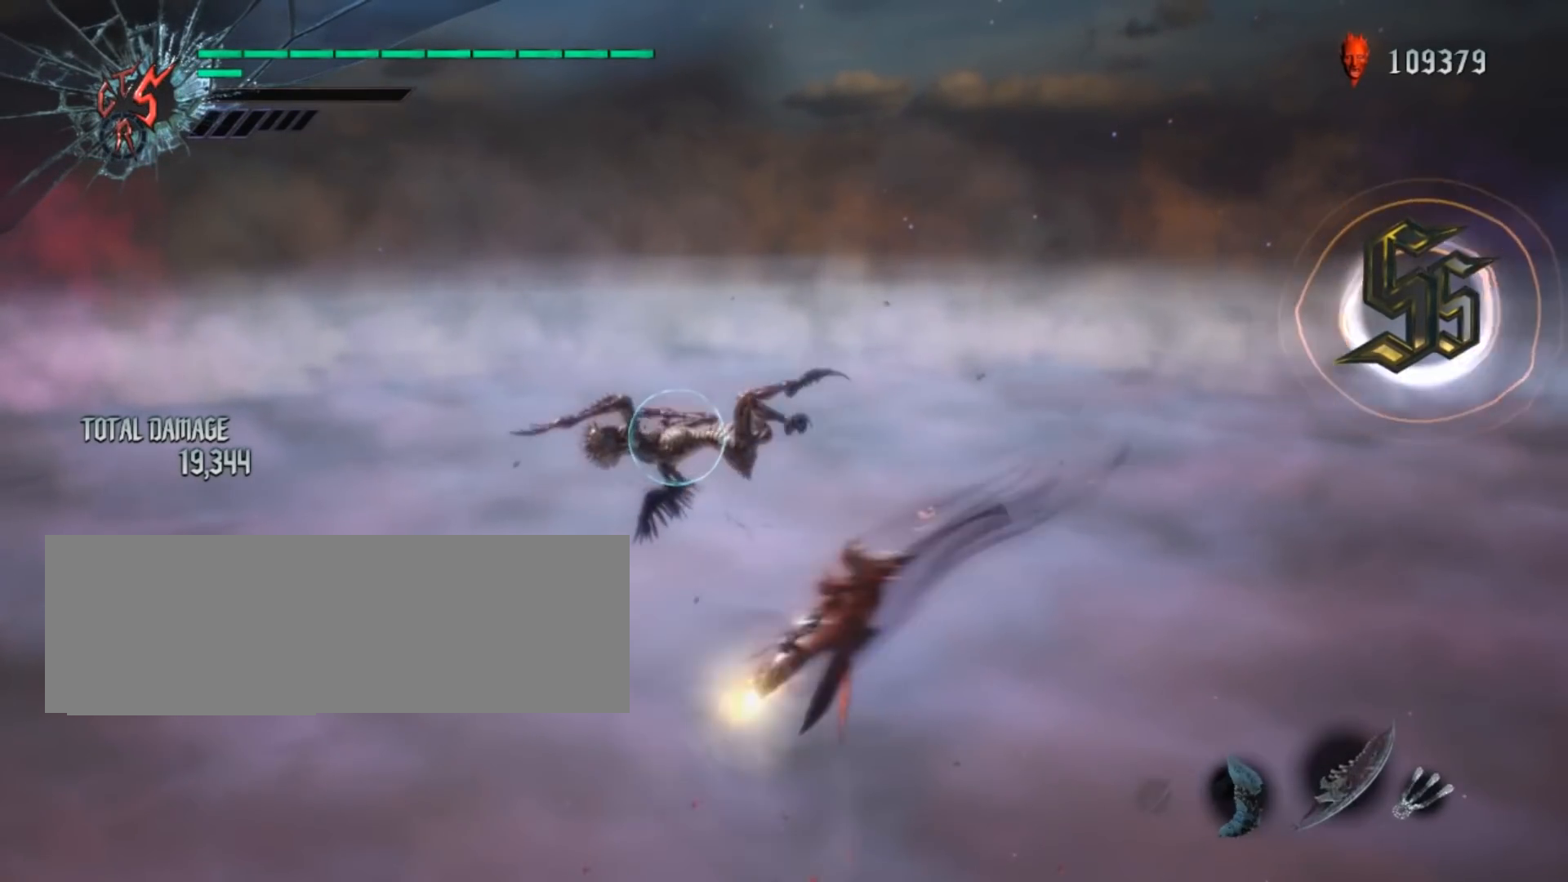
{"buttons": ["R1"], "left_stick": "center", "right_stick": "center", "events": [[67, "A", "down"], [100, "X", "down"], [217, "A", "up"], [217, "X", "up"], [267, "B", "down"], [434, "B", "up"]]}
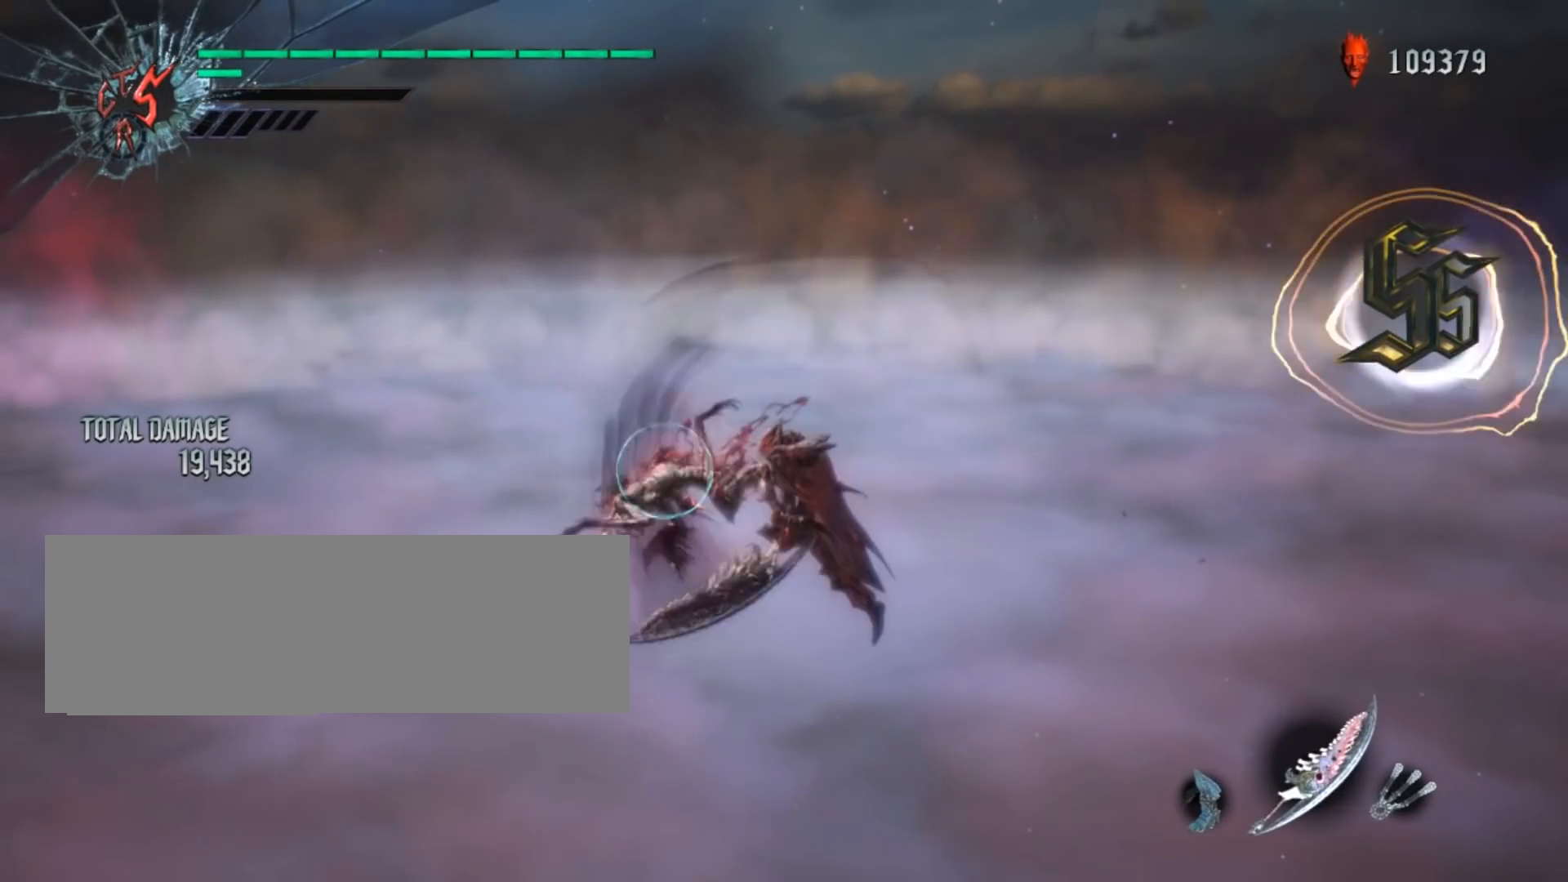
{"buttons": ["R1"], "left_stick": "center", "right_stick": "center", "events": [[66, "B", "down"], [216, "B", "up"], [350, "B", "down"], [500, "B", "up"]]}
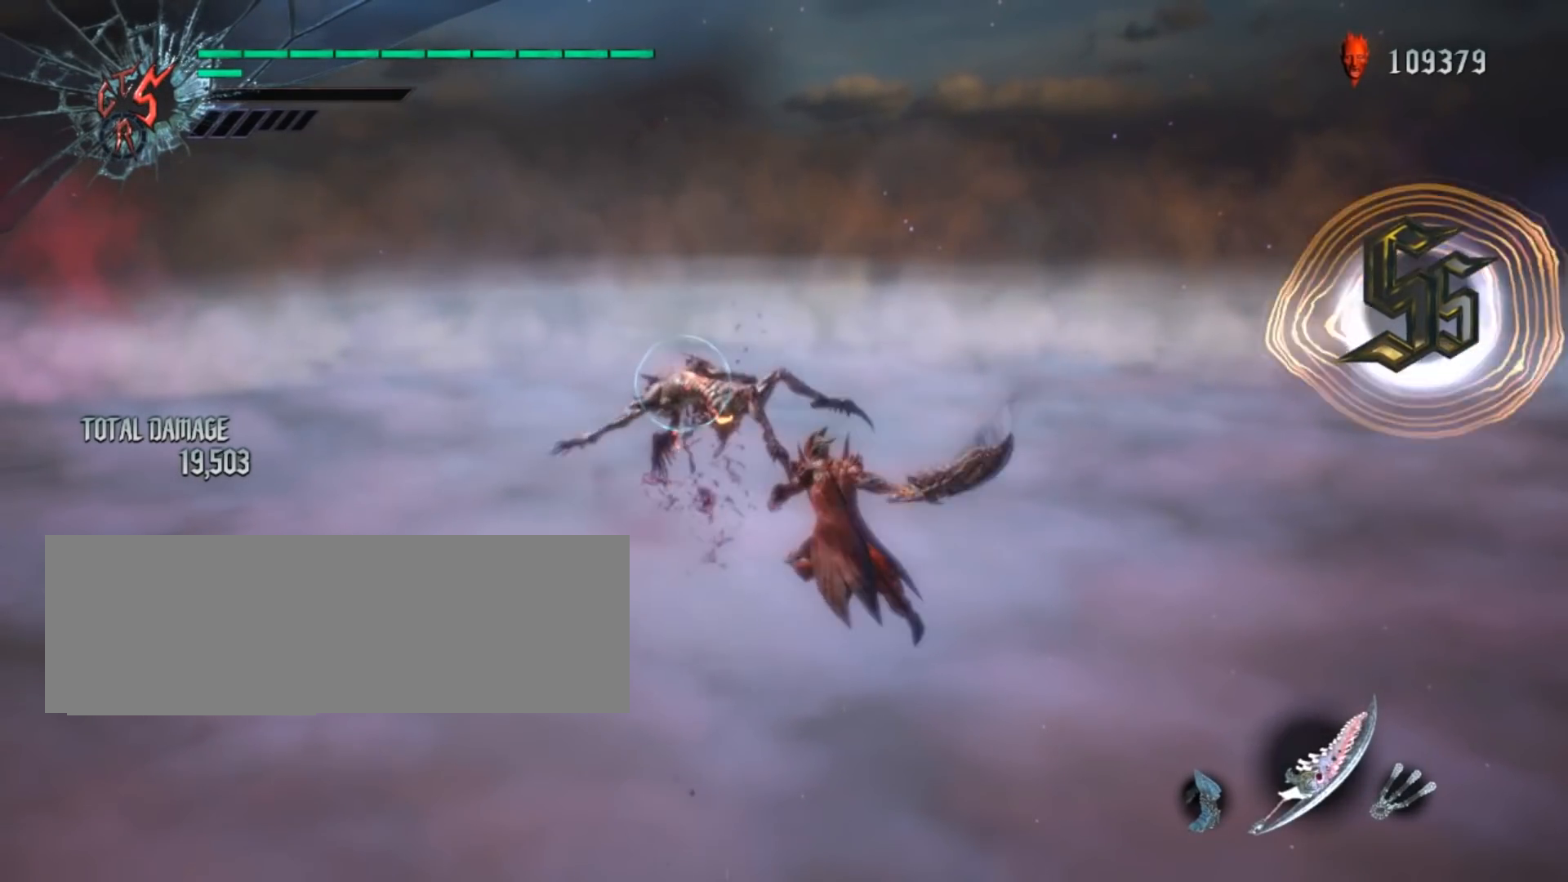
{"buttons": ["A", "X", "R1"], "left_stick": "center", "right_stick": "center", "events": [[117, "DPAD_UP", "down"], [234, "B", "down"], [234, "DPAD_UP", "up"], [350, "DPAD_RIGHT", "down"], [367, "B", "up"], [467, "DPAD_RIGHT", "up"], [484, "A", "down"], [500, "X", "down"]]}
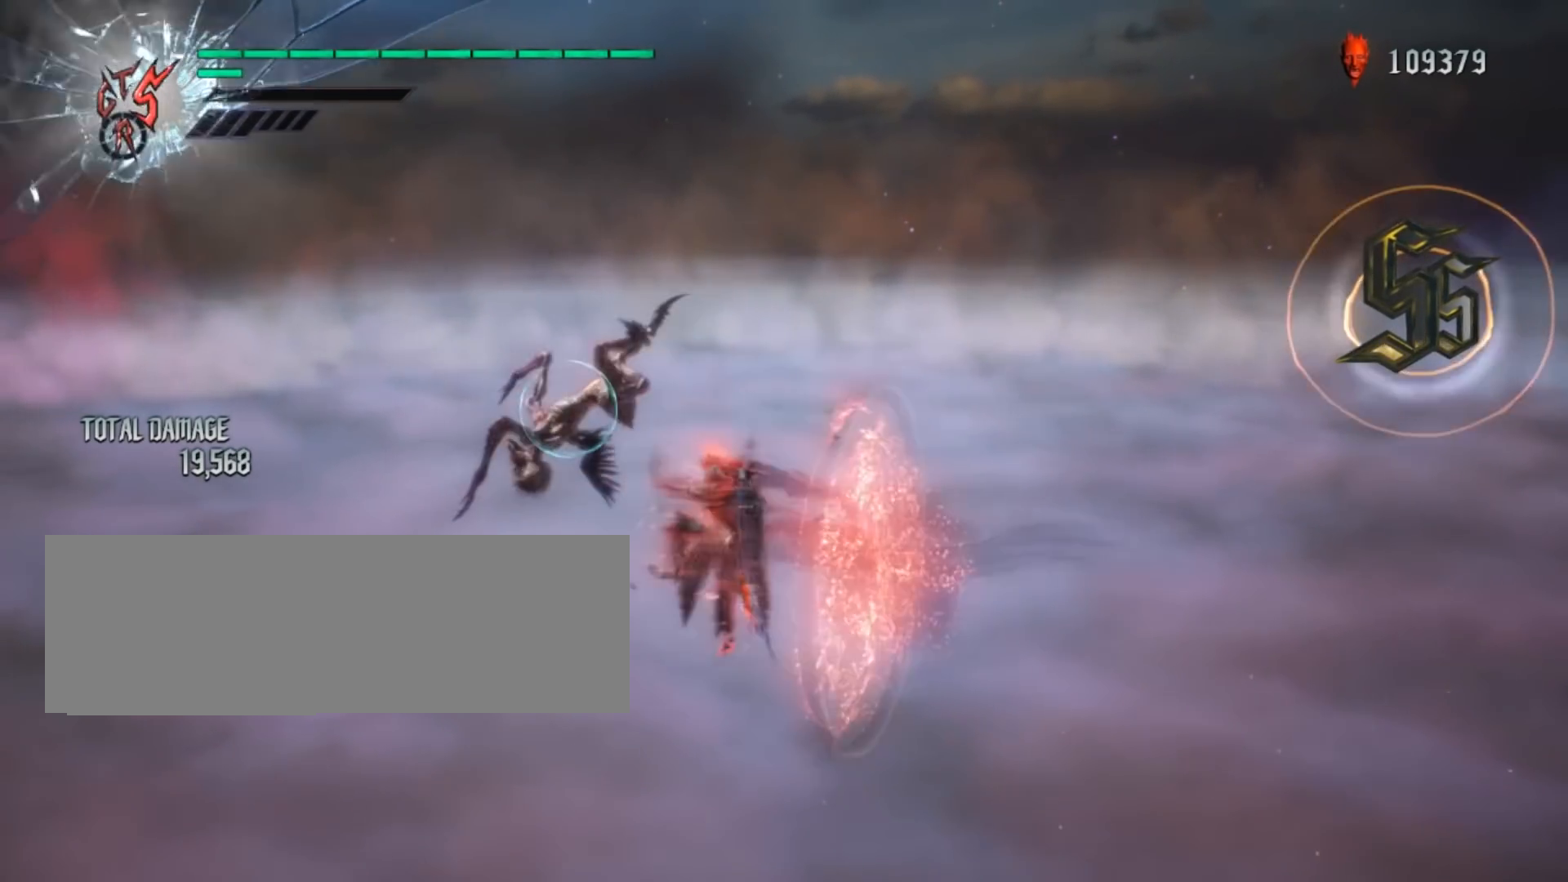
{"buttons": ["L2", "R1"], "left_stick": "center", "right_stick": "center", "events": [[84, "X", "up"], [117, "A", "up"], [201, "B", "down"], [334, "B", "up"], [434, "L2", "down"]]}
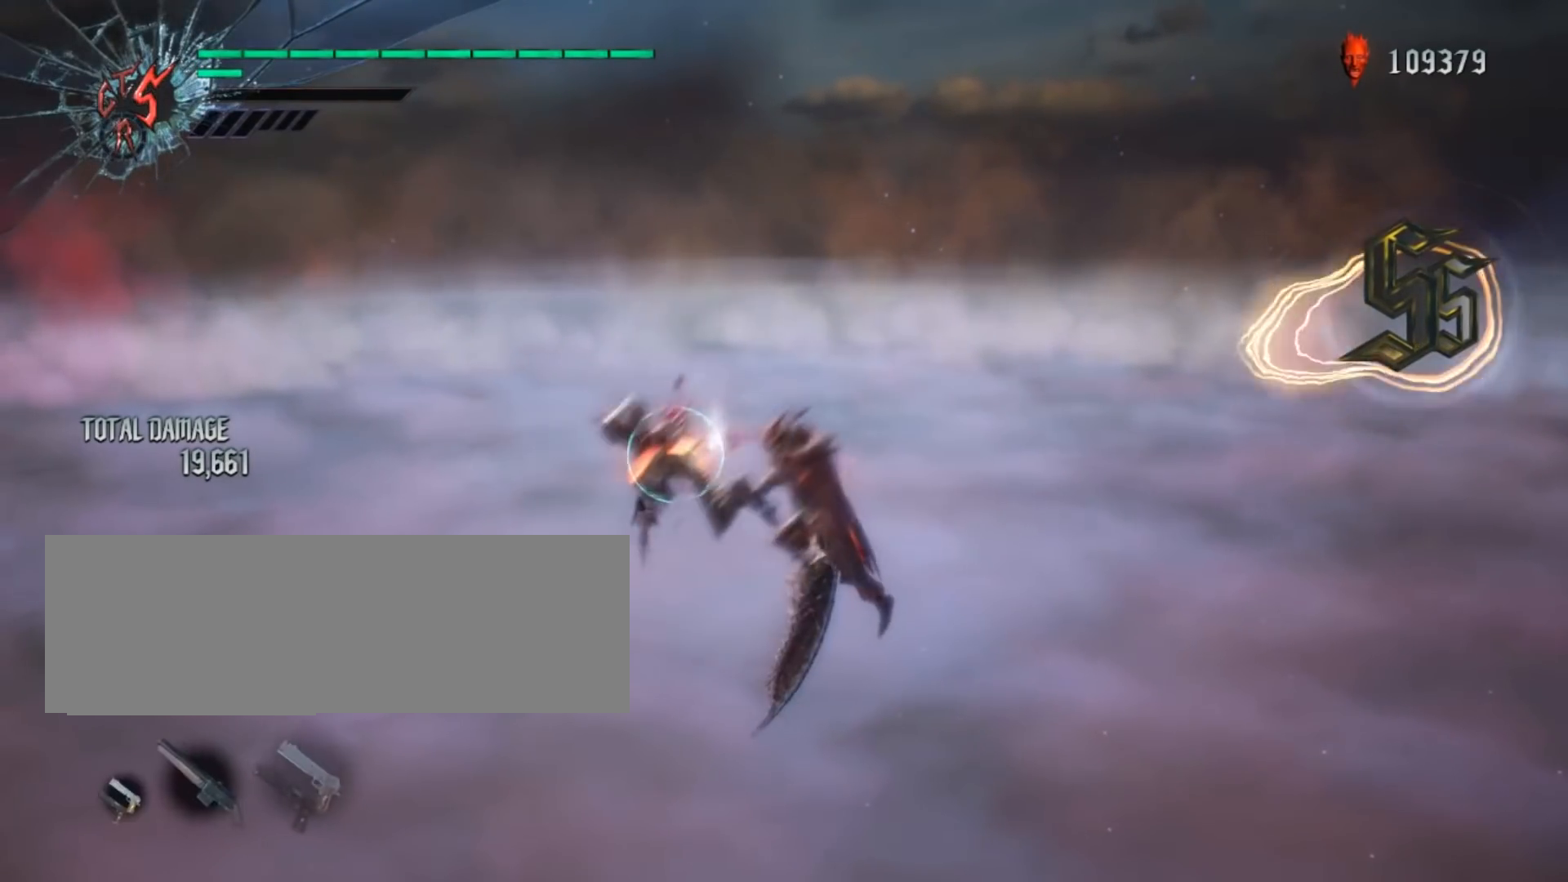
{"buttons": ["B", "R1"], "left_stick": "center", "right_stick": "center", "events": [[33, "X", "down"], [67, "L2", "up"], [133, "L2", "down"], [133, "X", "up"], [250, "A", "down"], [250, "L2", "up"], [300, "X", "down"], [367, "DPAD_UP", "down"], [367, "X", "up"], [384, "A", "up"], [450, "B", "down"], [450, "DPAD_UP", "up"]]}
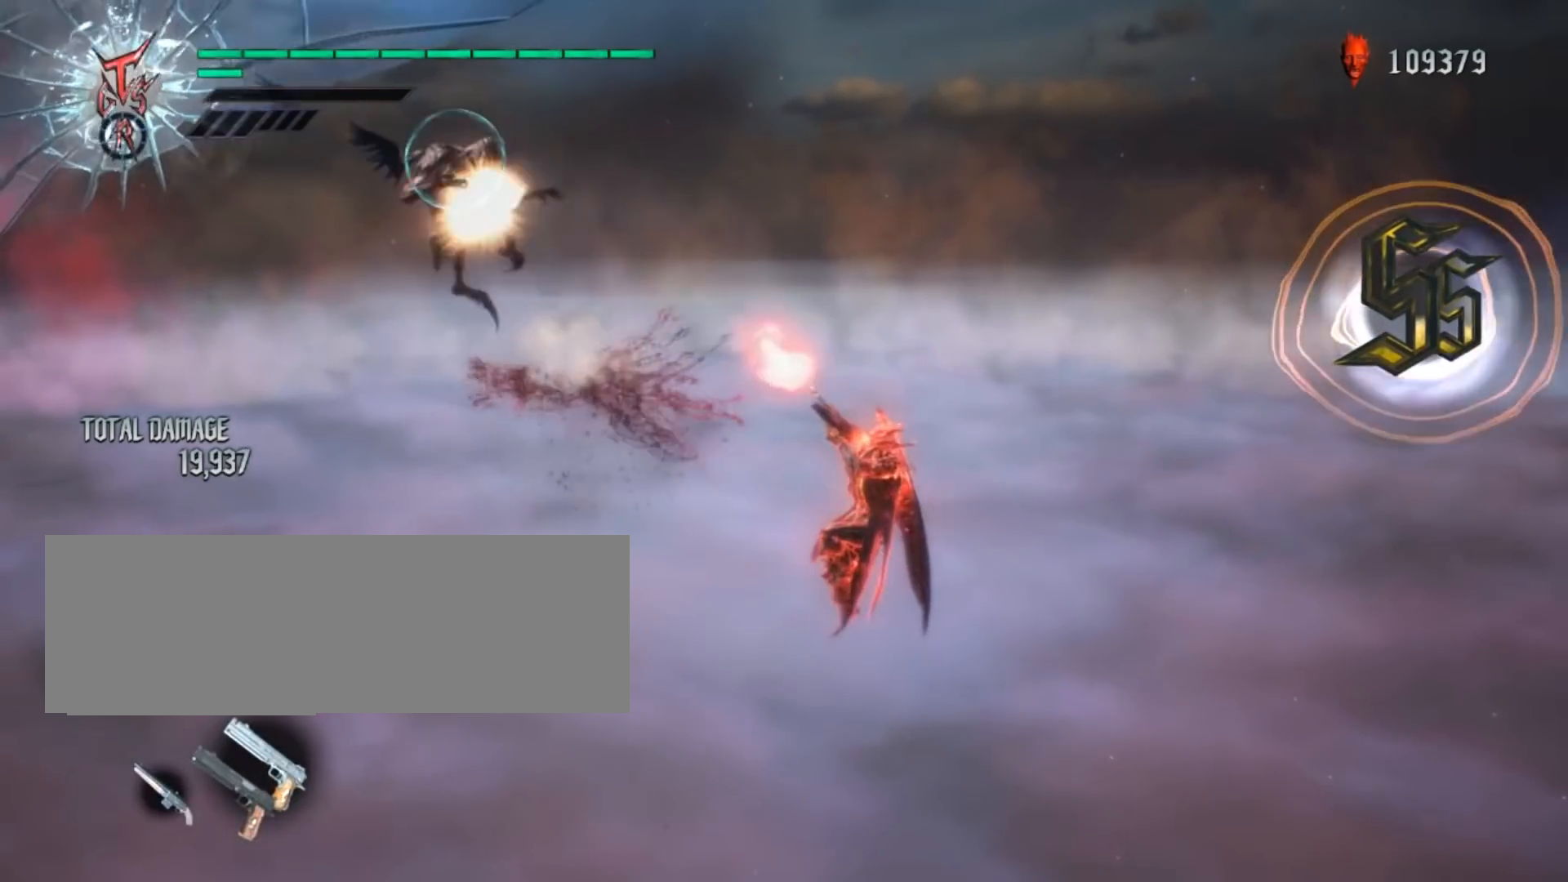
{"buttons": ["R1"], "left_stick": "center", "right_stick": "center", "events": [[133, "B", "up"], [183, "DPAD_RIGHT", "down"], [266, "DPAD_RIGHT", "up"], [350, "X", "down"], [450, "X", "up"]]}
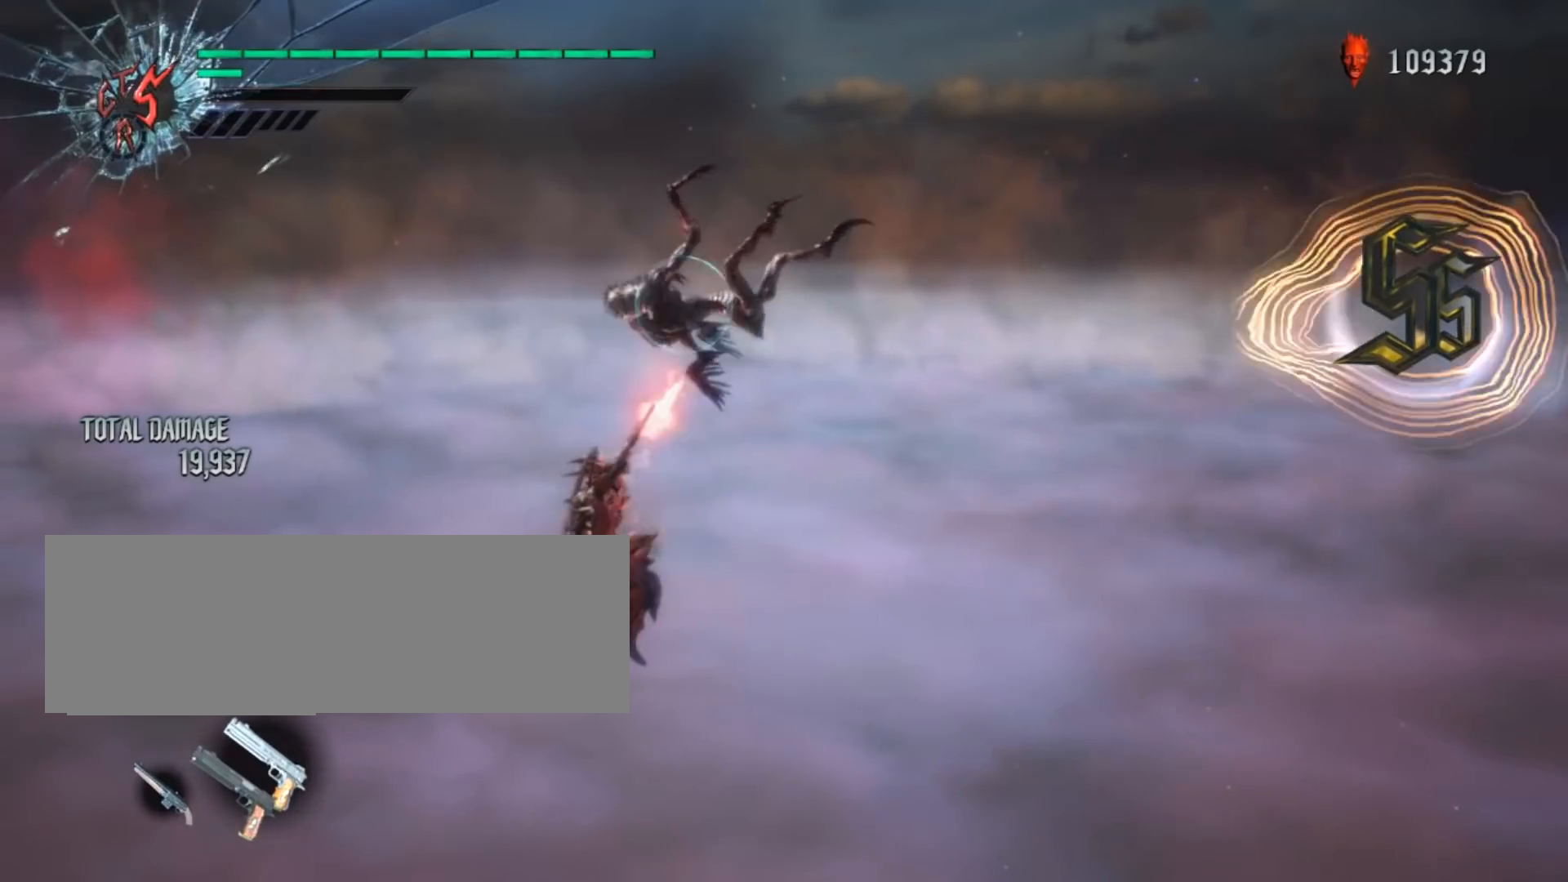
{"buttons": ["R1"], "left_stick": "center", "right_stick": "center", "events": [[167, "B", "down"], [317, "B", "up"], [367, "SELECT", "down"], [484, "SELECT", "up"]]}
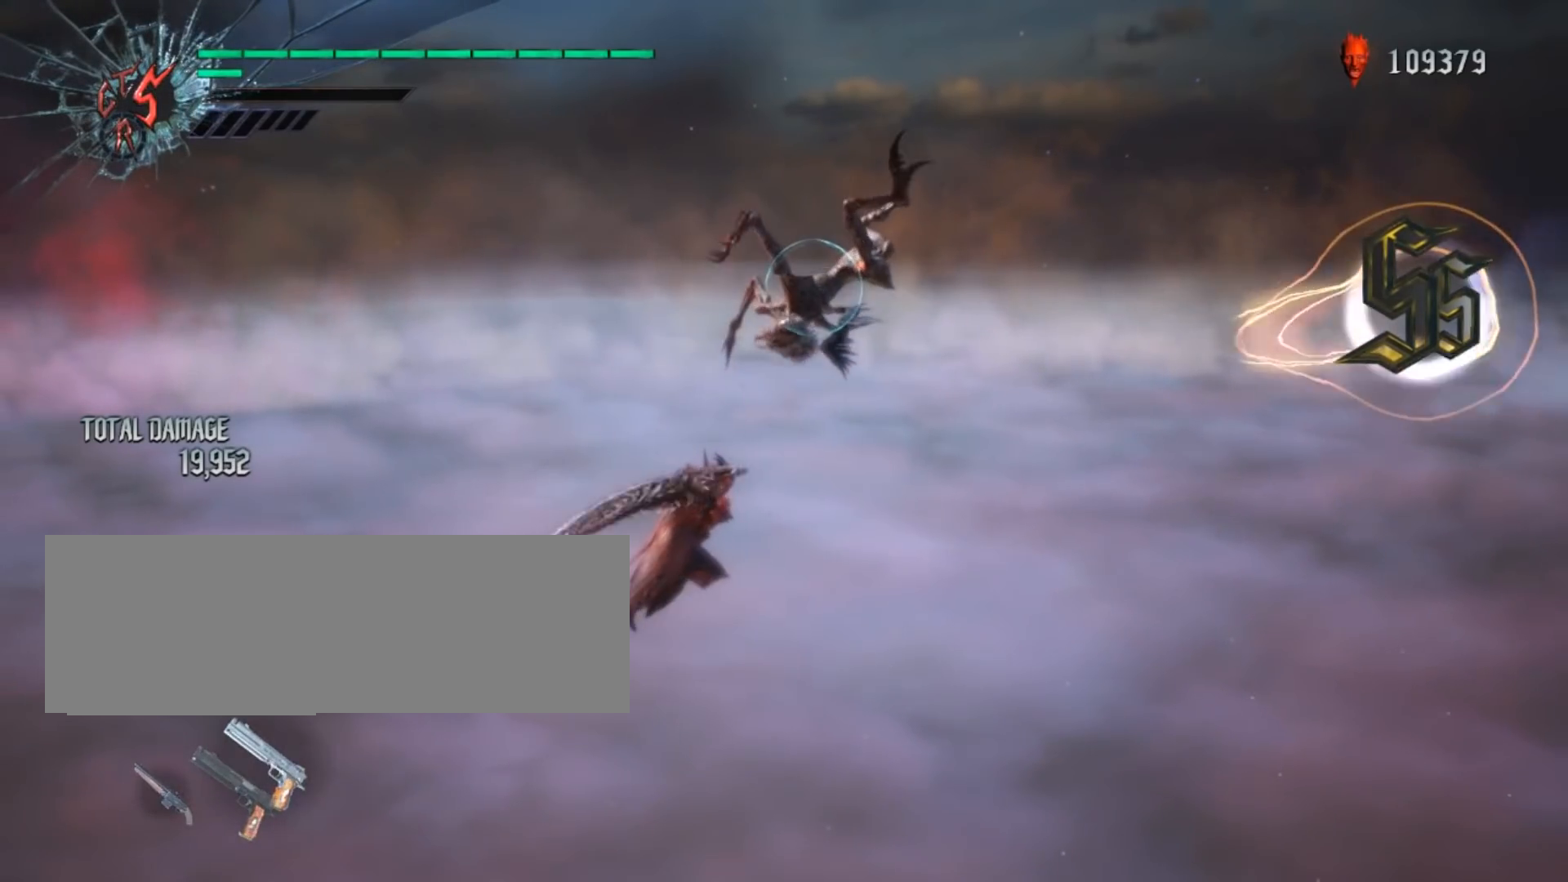
{"buttons": ["R1"], "left_stick": "center", "right_stick": "center", "events": [[51, "SELECT", "down"], [134, "SELECT", "up"], [351, "L2", "down"], [418, "X", "down"], [468, "L2", "up"], [468, "X", "up"]]}
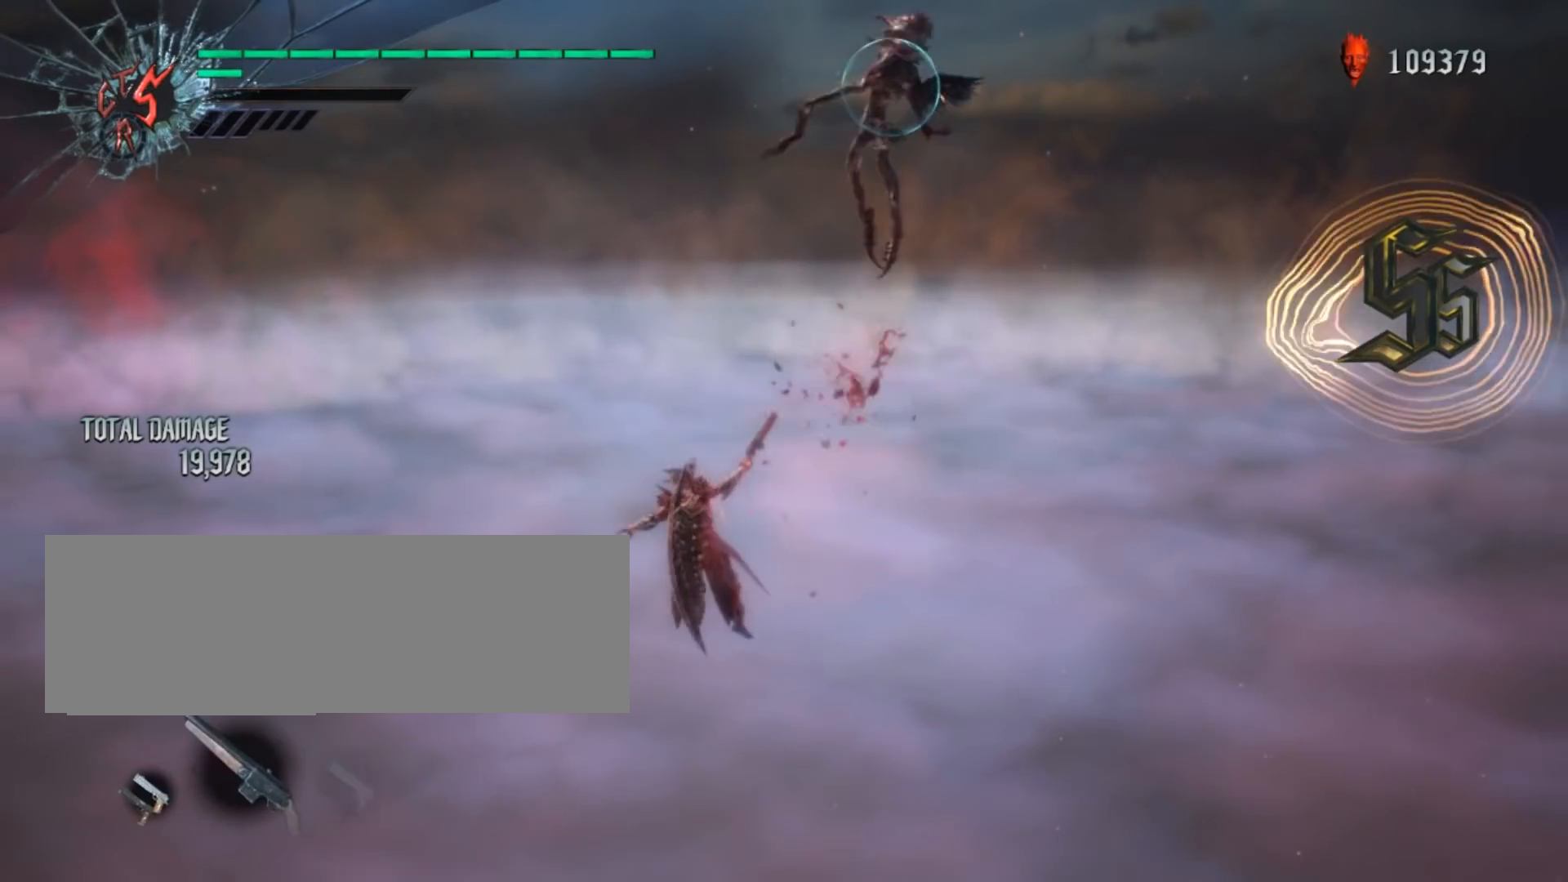
{"buttons": ["B", "R1"], "left_stick": "down-right", "right_stick": "center", "events": [[33, "X", "down"], [100, "X", "up"], [167, "DPAD_UP", "down"], [234, "DPAD_UP", "up"], [300, "left_stick", "down-right"], [367, "B", "down"], [450, "B", "up"], [501, "B", "down"]]}
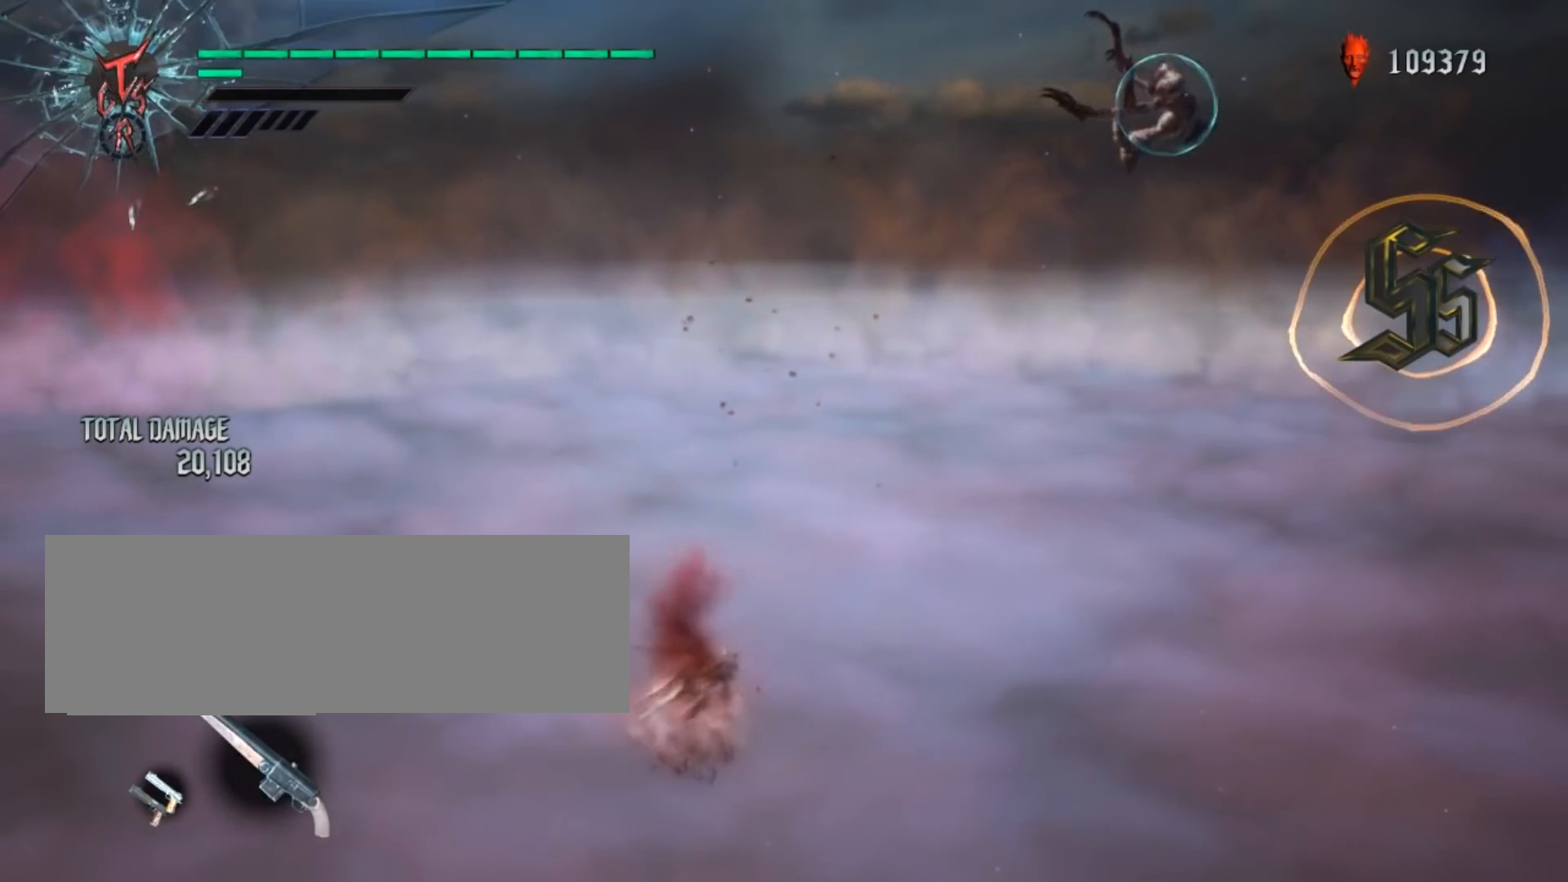
{"buttons": ["R1"], "left_stick": "down-right", "right_stick": "center", "events": [[83, "L2", "down"], [100, "B", "up"], [183, "L2", "up"], [250, "X", "down"], [300, "X", "up"], [333, "left_stick", "center"], [367, "X", "down"], [433, "X", "up"], [500, "left_stick", "down-right"]]}
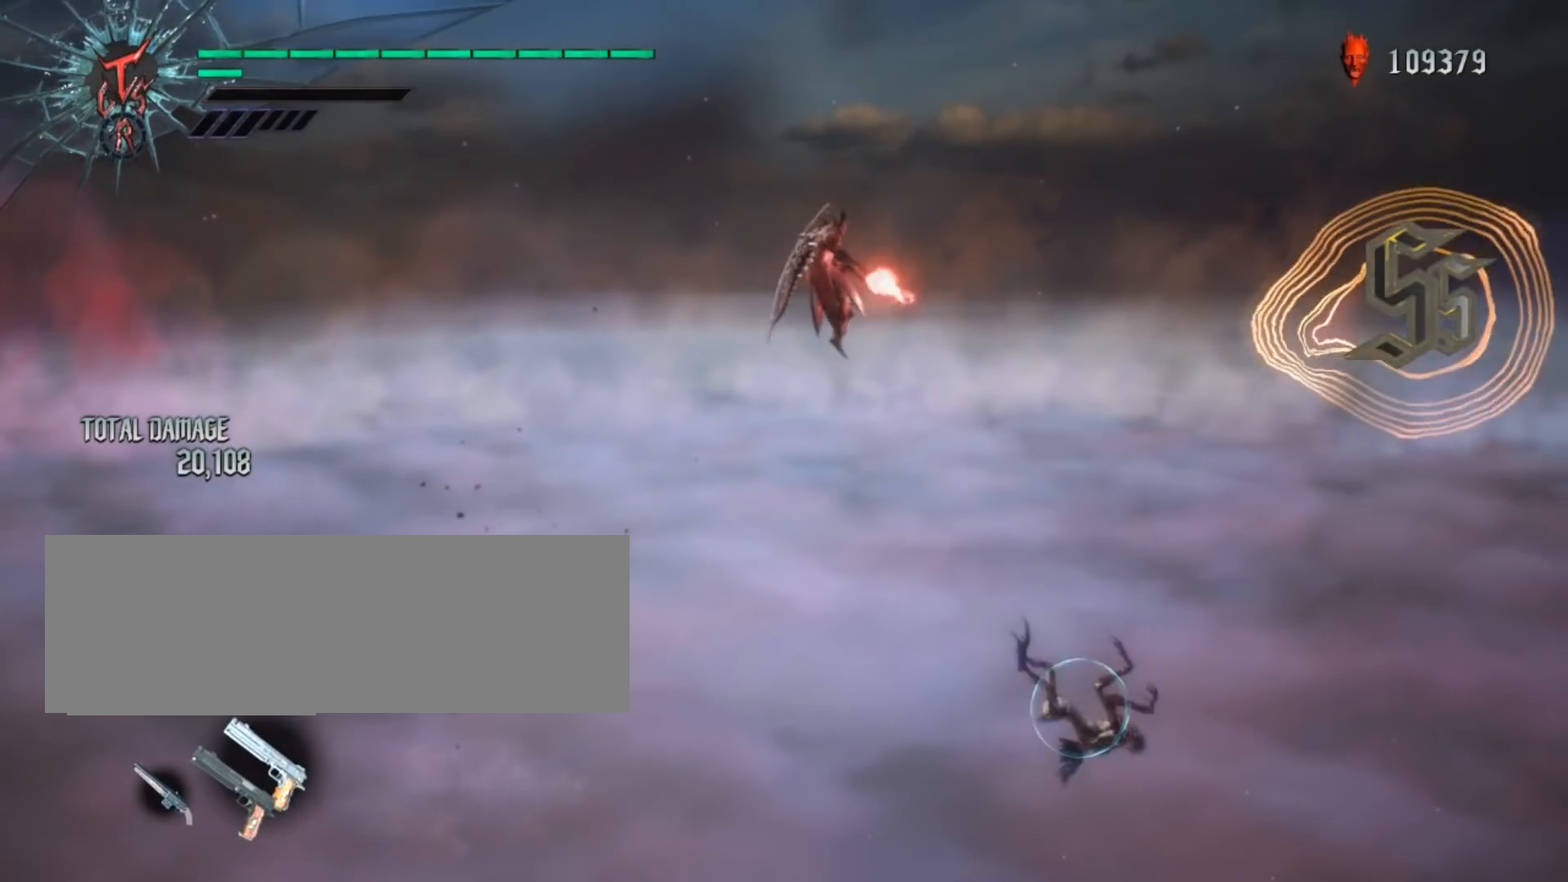
{"buttons": ["R1"], "left_stick": "center", "right_stick": "center", "events": [[50, "B", "down"], [184, "left_stick", "center"], [217, "B", "up"], [267, "DPAD_RIGHT", "down"], [367, "DPAD_RIGHT", "up"], [434, "X", "down"], [484, "X", "up"]]}
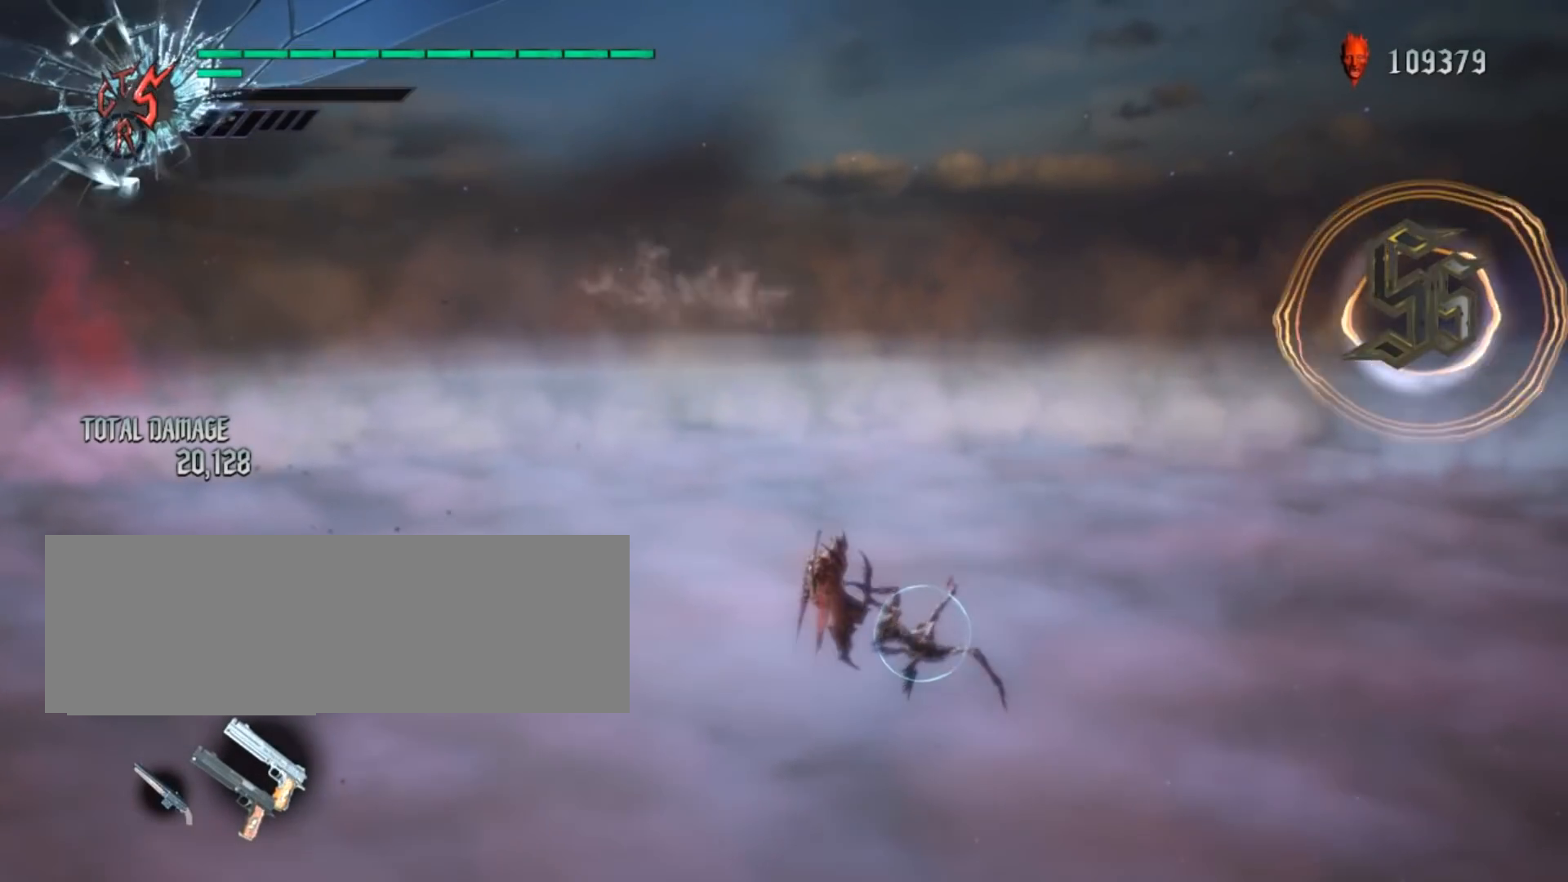
{"buttons": ["X", "R1", "R2"], "left_stick": "center", "right_stick": "center", "events": [[83, "B", "down"], [183, "B", "up"], [367, "R2", "down"], [433, "X", "down"]]}
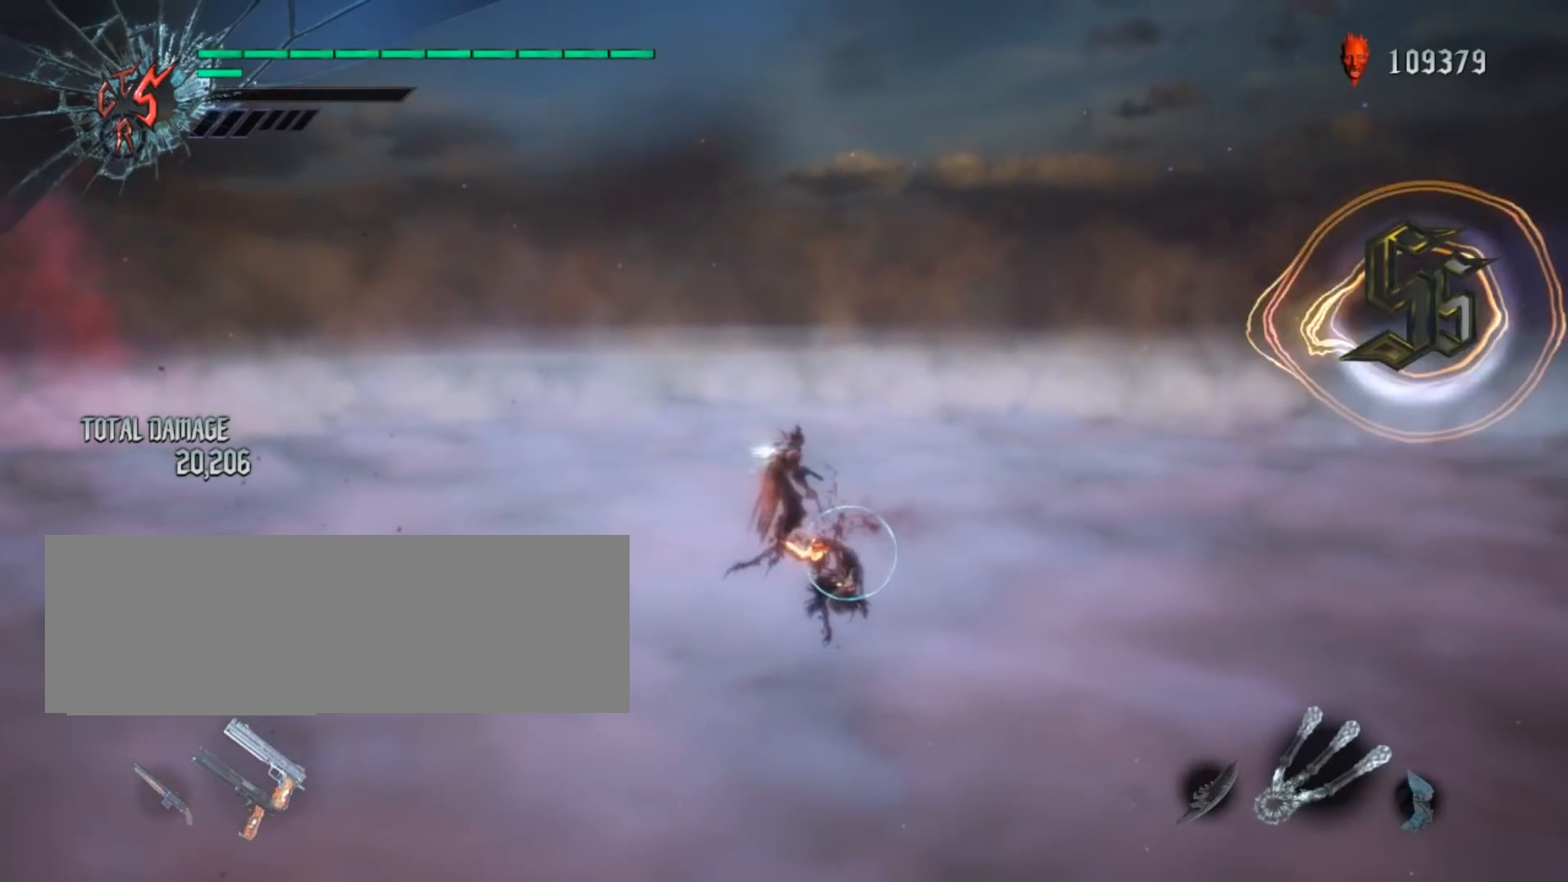
{"buttons": ["A", "X", "R1"], "left_stick": "center", "right_stick": "center", "events": [[17, "R2", "up"], [33, "X", "up"], [100, "Y", "down"], [184, "Y", "up"], [217, "R2", "down"], [334, "R2", "up"], [484, "A", "down"], [501, "X", "down"]]}
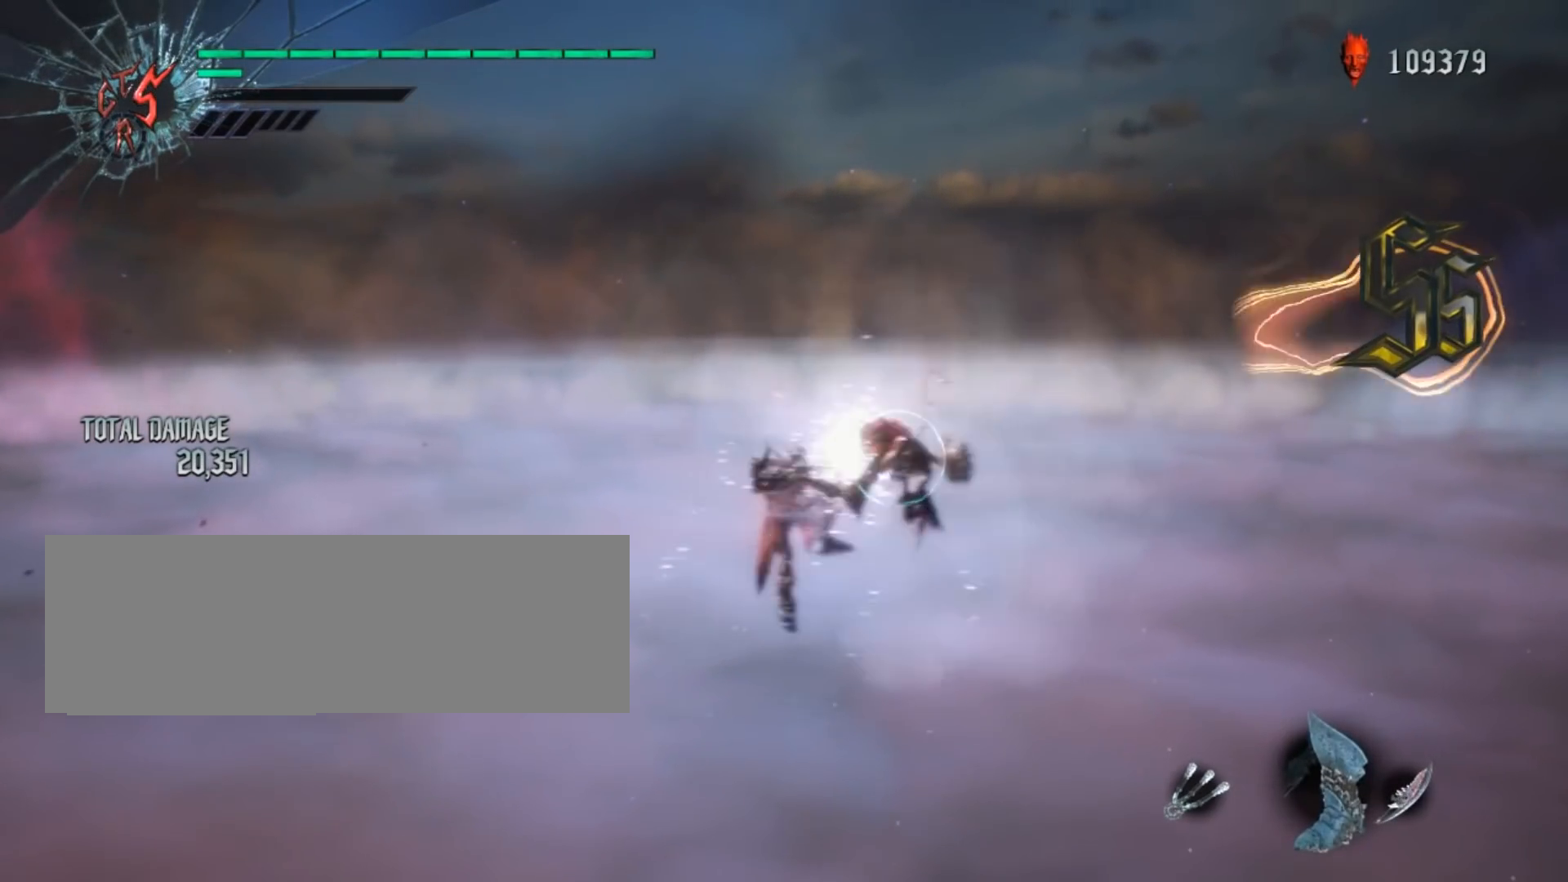
{"buttons": ["R1"], "left_stick": "center", "right_stick": "center", "events": [[83, "A", "up"], [83, "X", "up"], [200, "B", "down"], [350, "B", "up"]]}